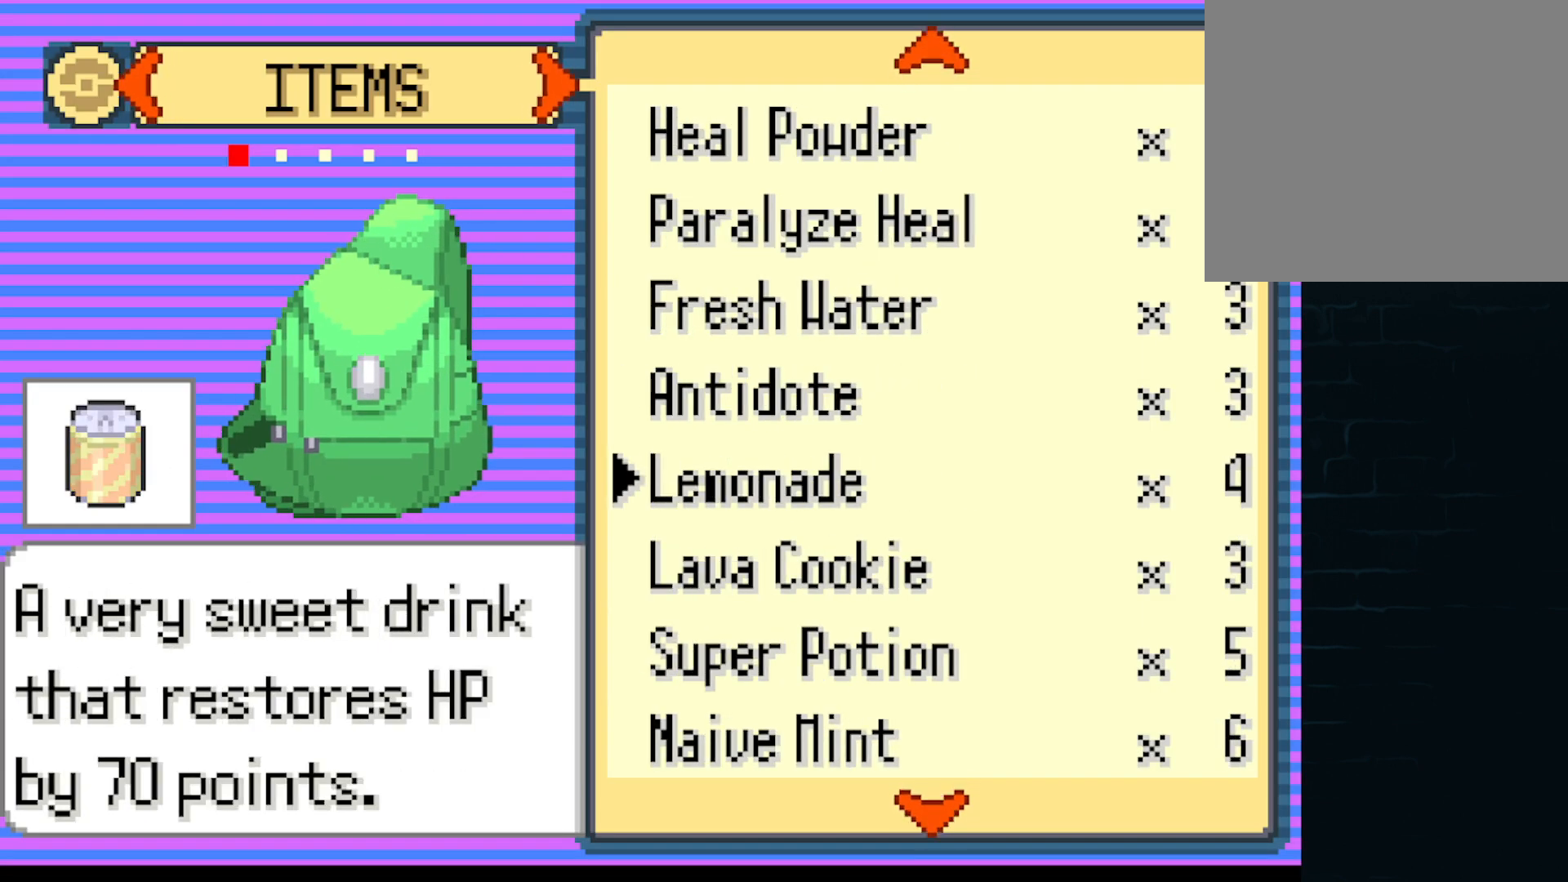
Gameplay with a controller (Xbox layout); each line is a JSON object with the inputs held at the frame after it. "events" lists button and stick changes between this image and that frame as [ms after this image, input, new state], when the widget could be followed in between. Not read: right_stick.
{"buttons": ["DPAD_UP"], "left_stick": "center", "events": [[84, "DPAD_DOWN", "down"], [167, "DPAD_DOWN", "up"], [417, "DPAD_UP", "down"]]}
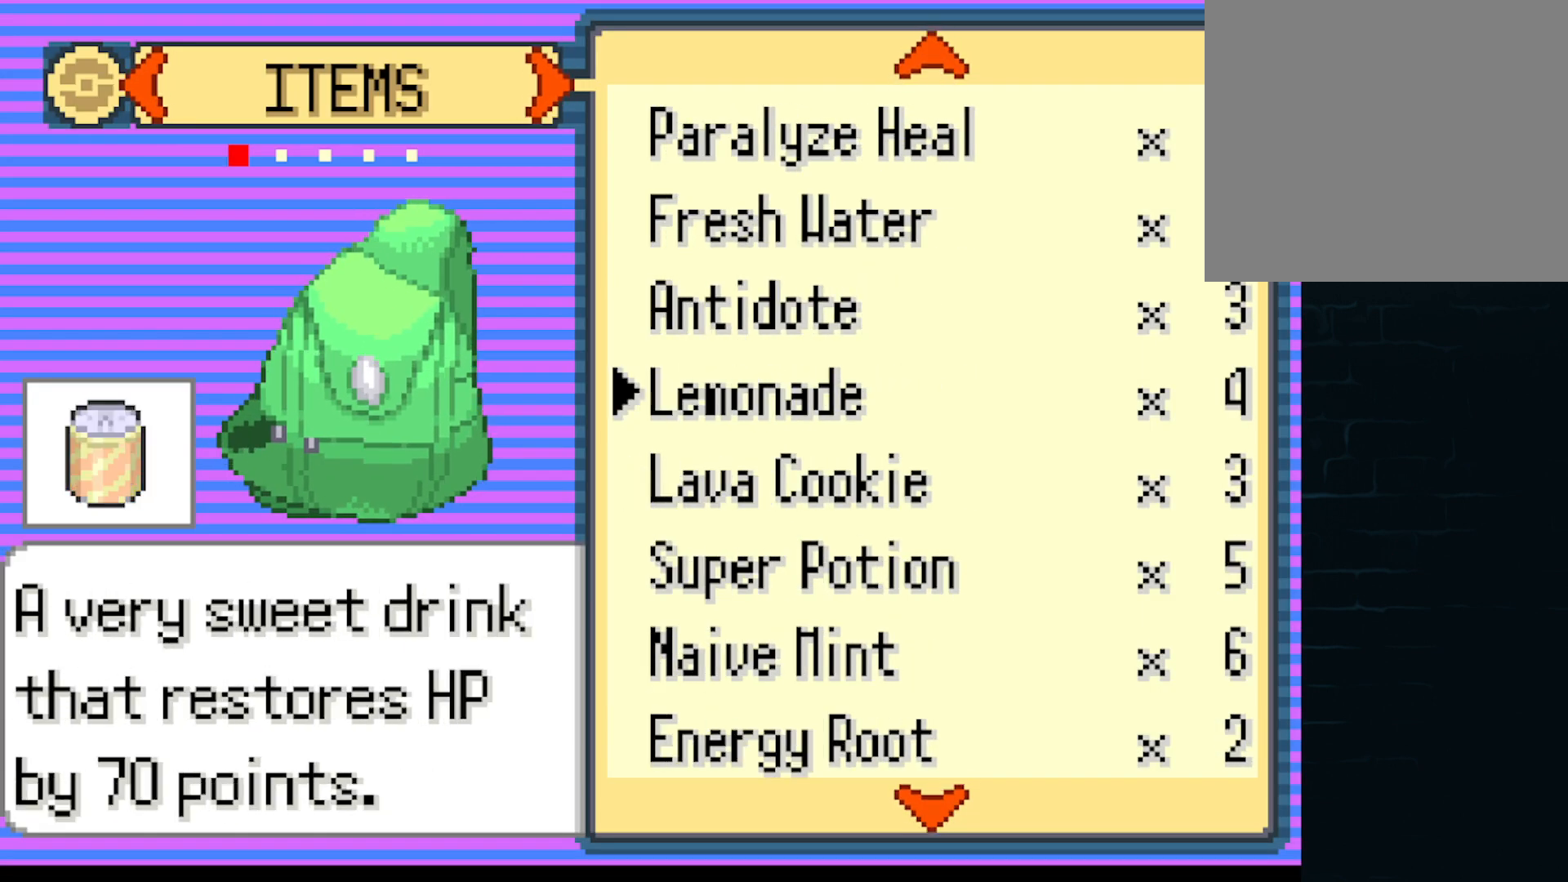
{"buttons": ["B"], "left_stick": "center", "events": [[41, "DPAD_UP", "up"], [208, "B", "down"], [333, "B", "up"], [500, "B", "down"]]}
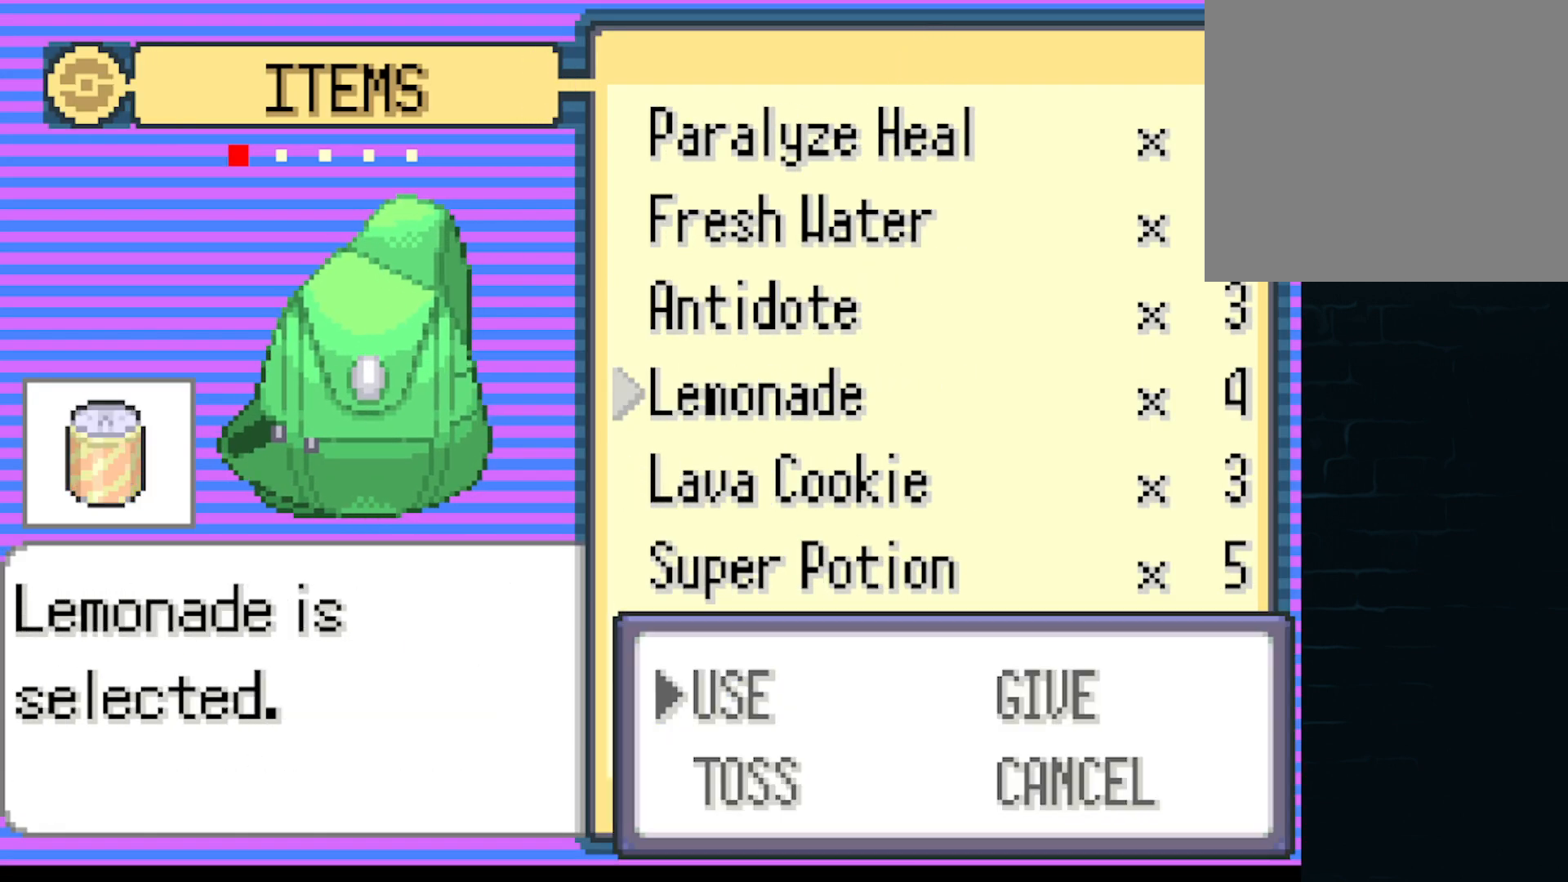
{"buttons": [], "left_stick": "center", "events": [[84, "B", "up"]]}
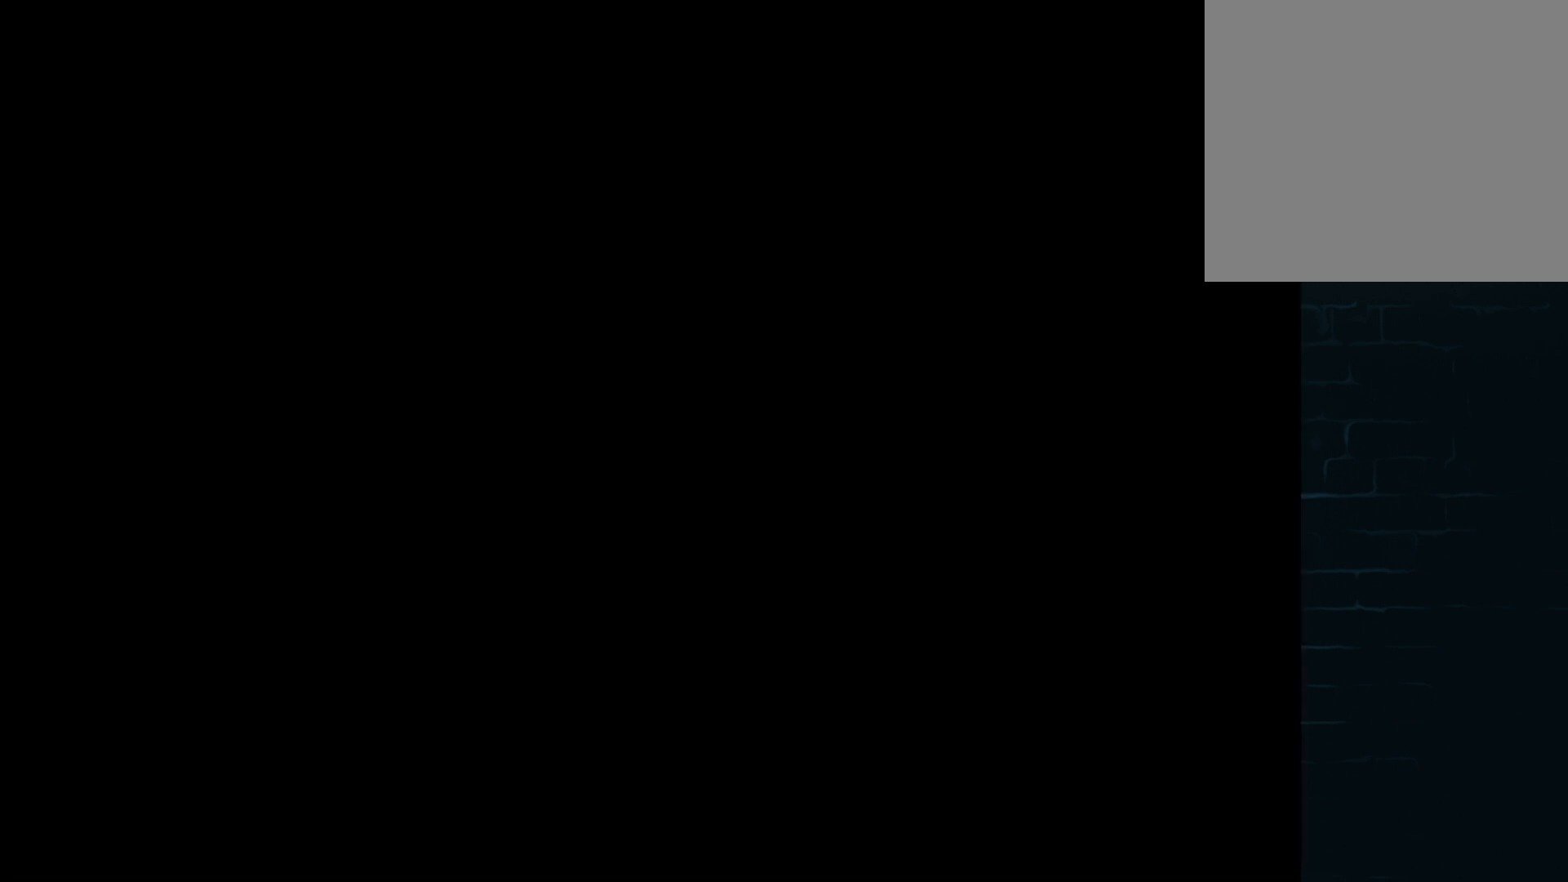
{"buttons": [], "left_stick": "center", "events": []}
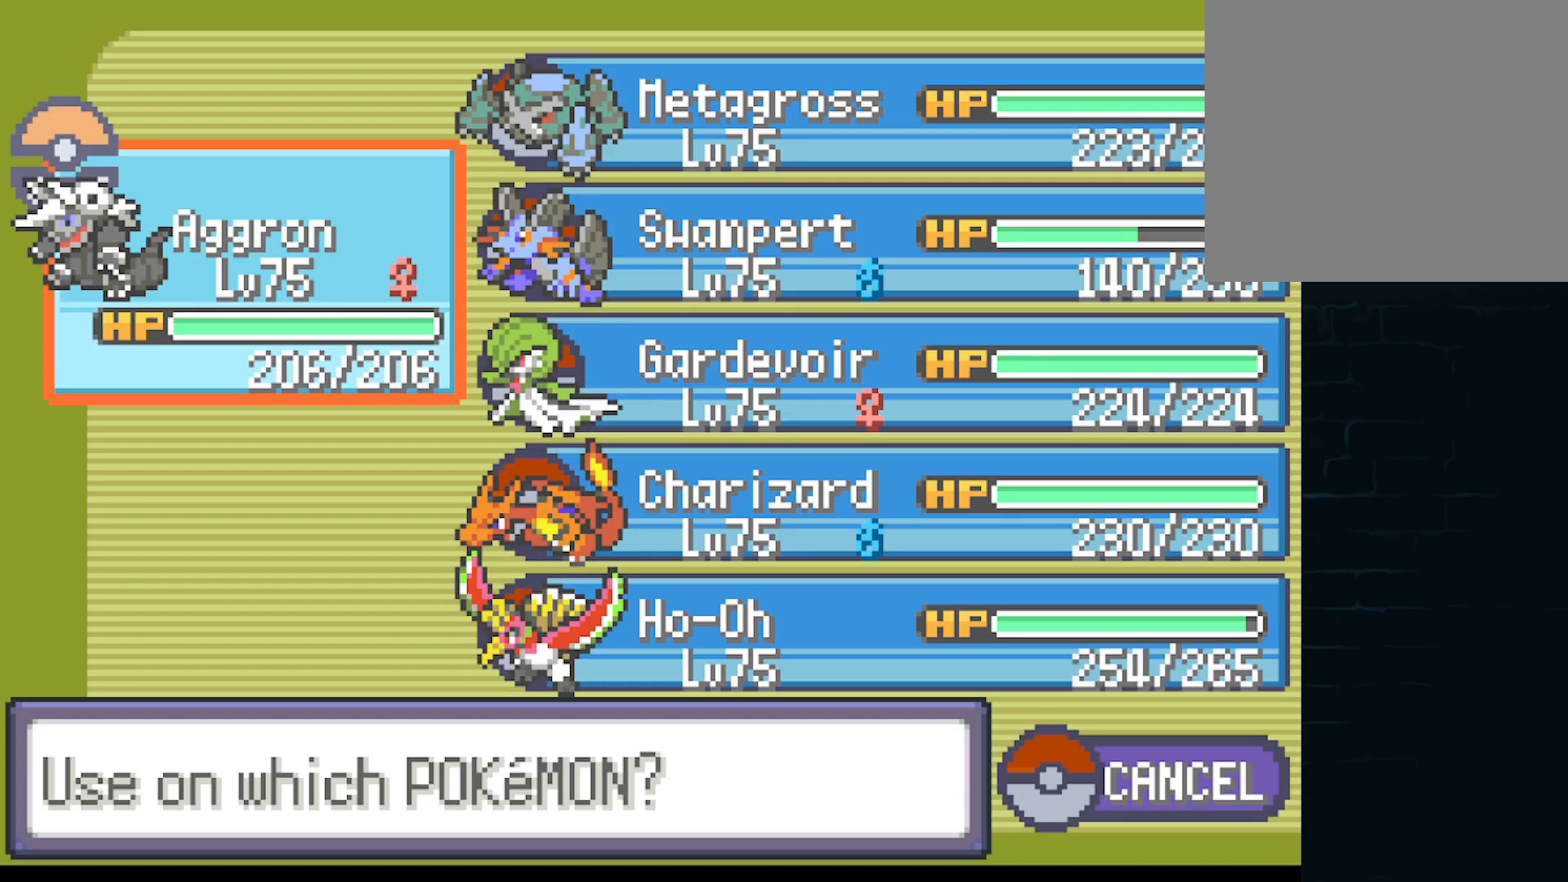
{"buttons": [], "left_stick": "center", "events": [[42, "DPAD_RIGHT", "down"], [167, "DPAD_RIGHT", "up"], [334, "DPAD_DOWN", "down"], [417, "DPAD_DOWN", "up"]]}
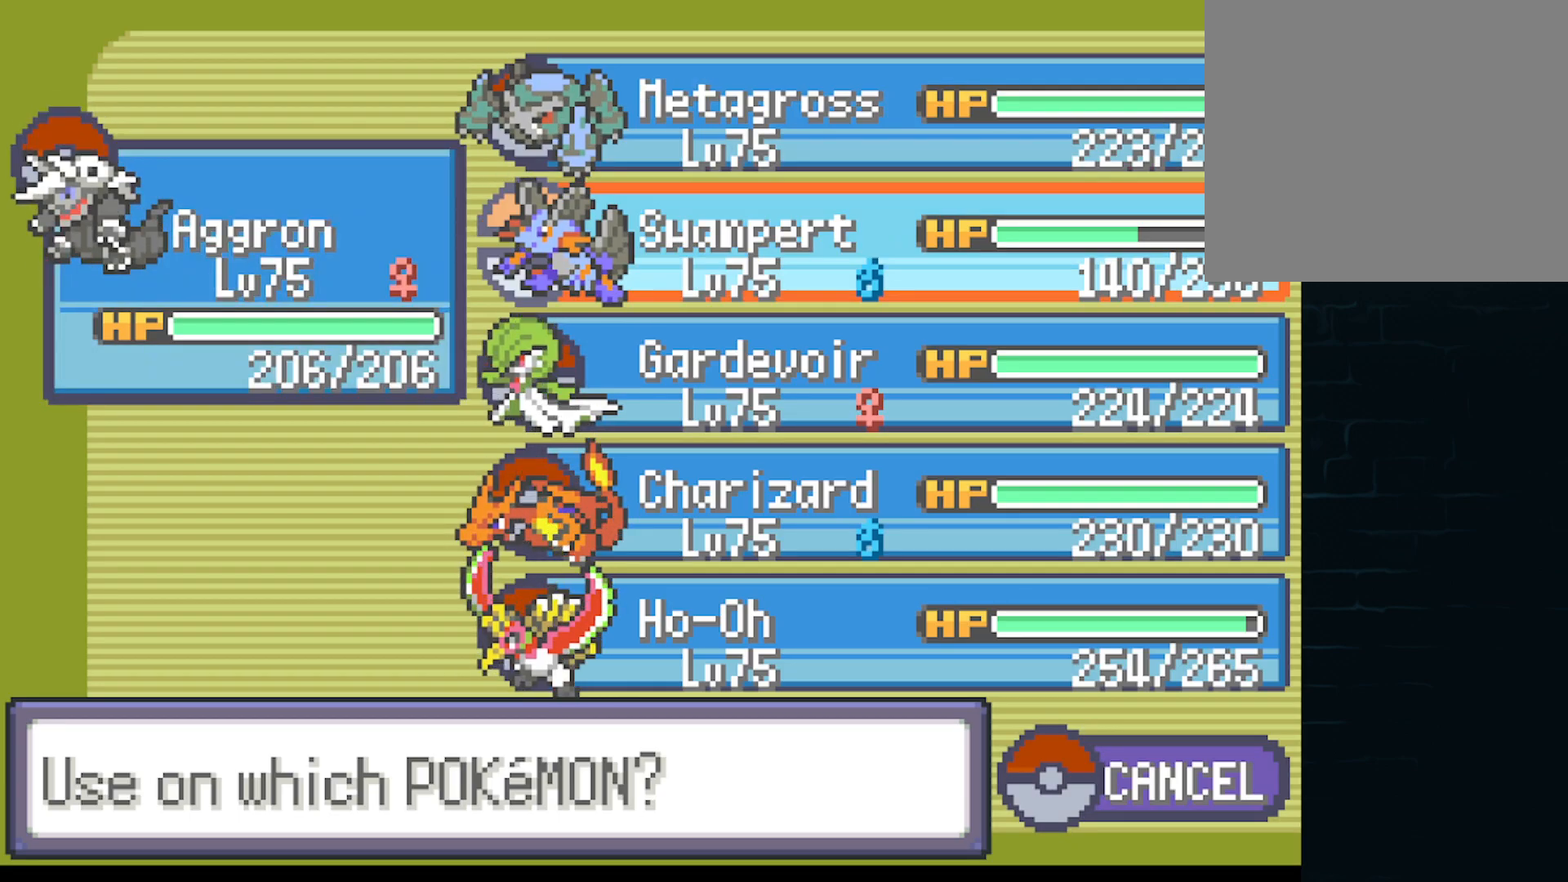
{"buttons": [], "left_stick": "center", "events": [[41, "B", "down"], [166, "B", "up"]]}
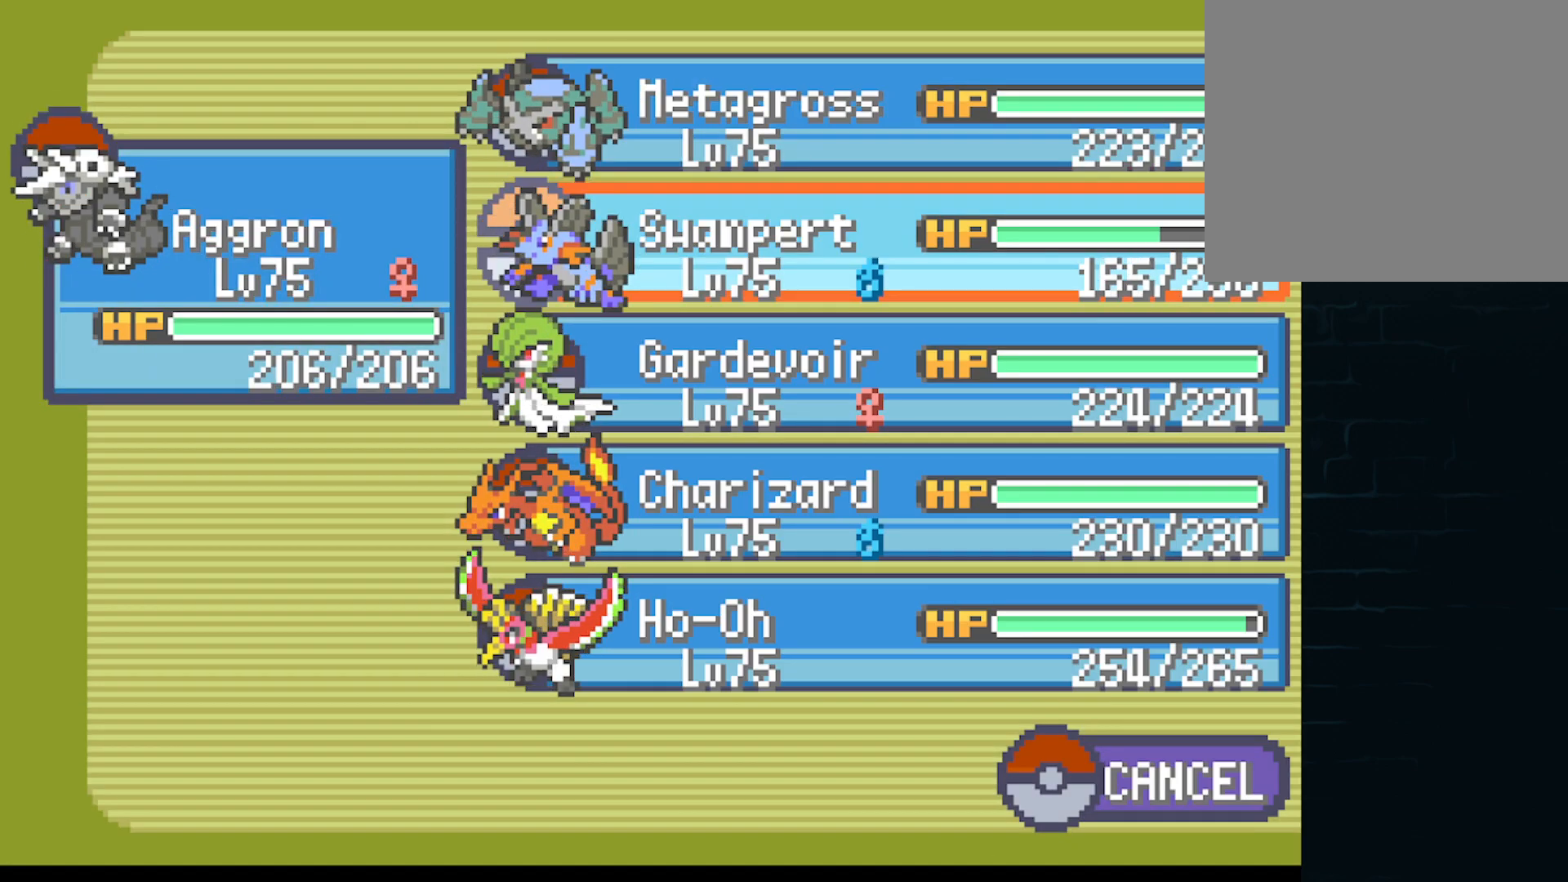
{"buttons": [], "left_stick": "center", "events": []}
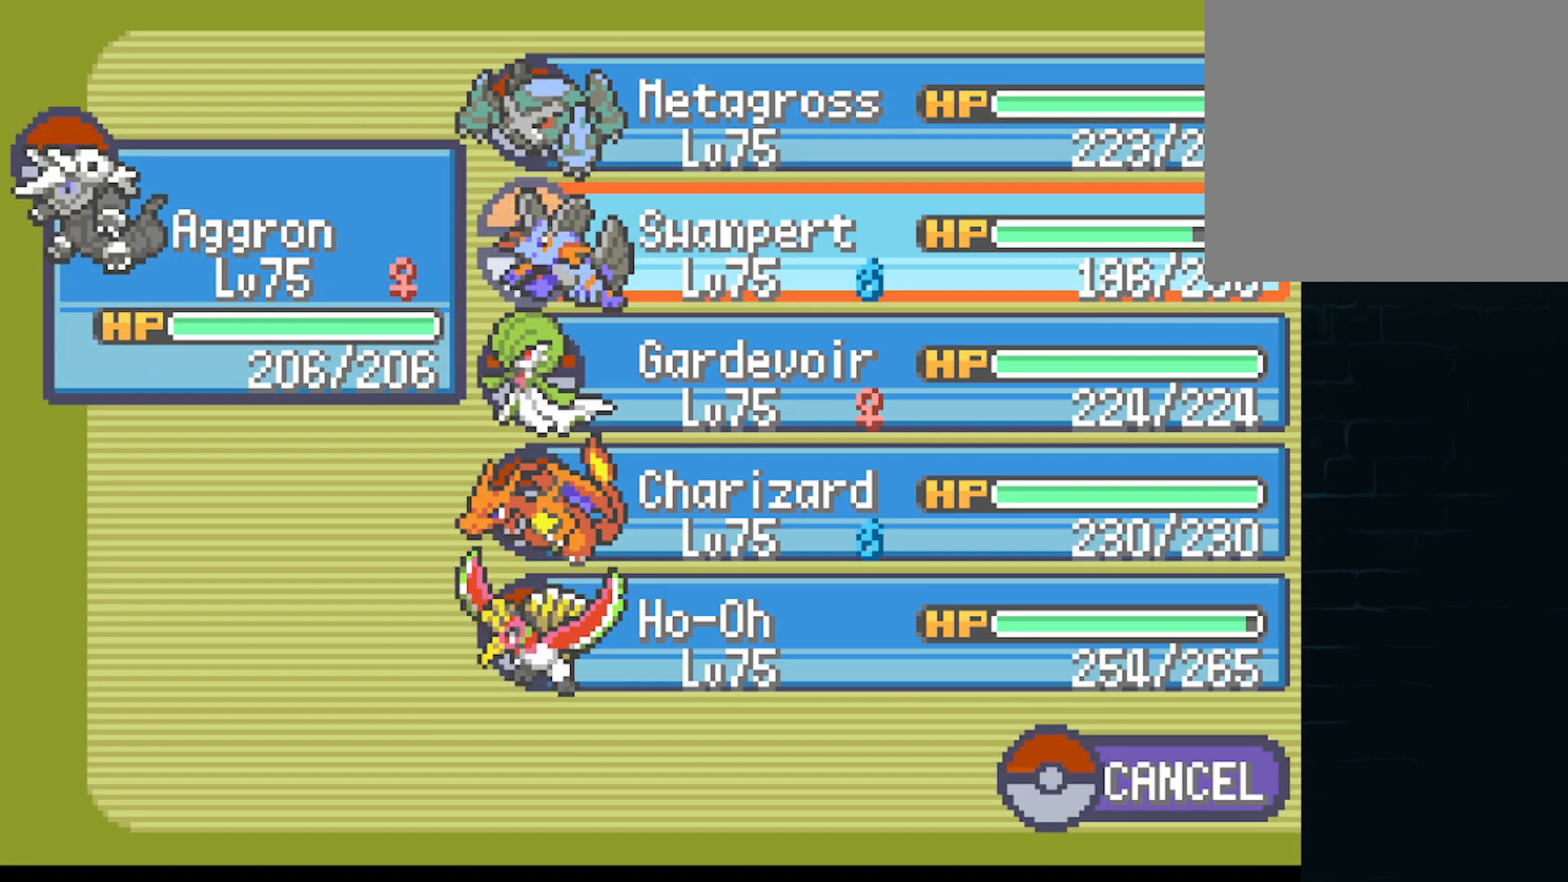
{"buttons": [], "left_stick": "center", "events": []}
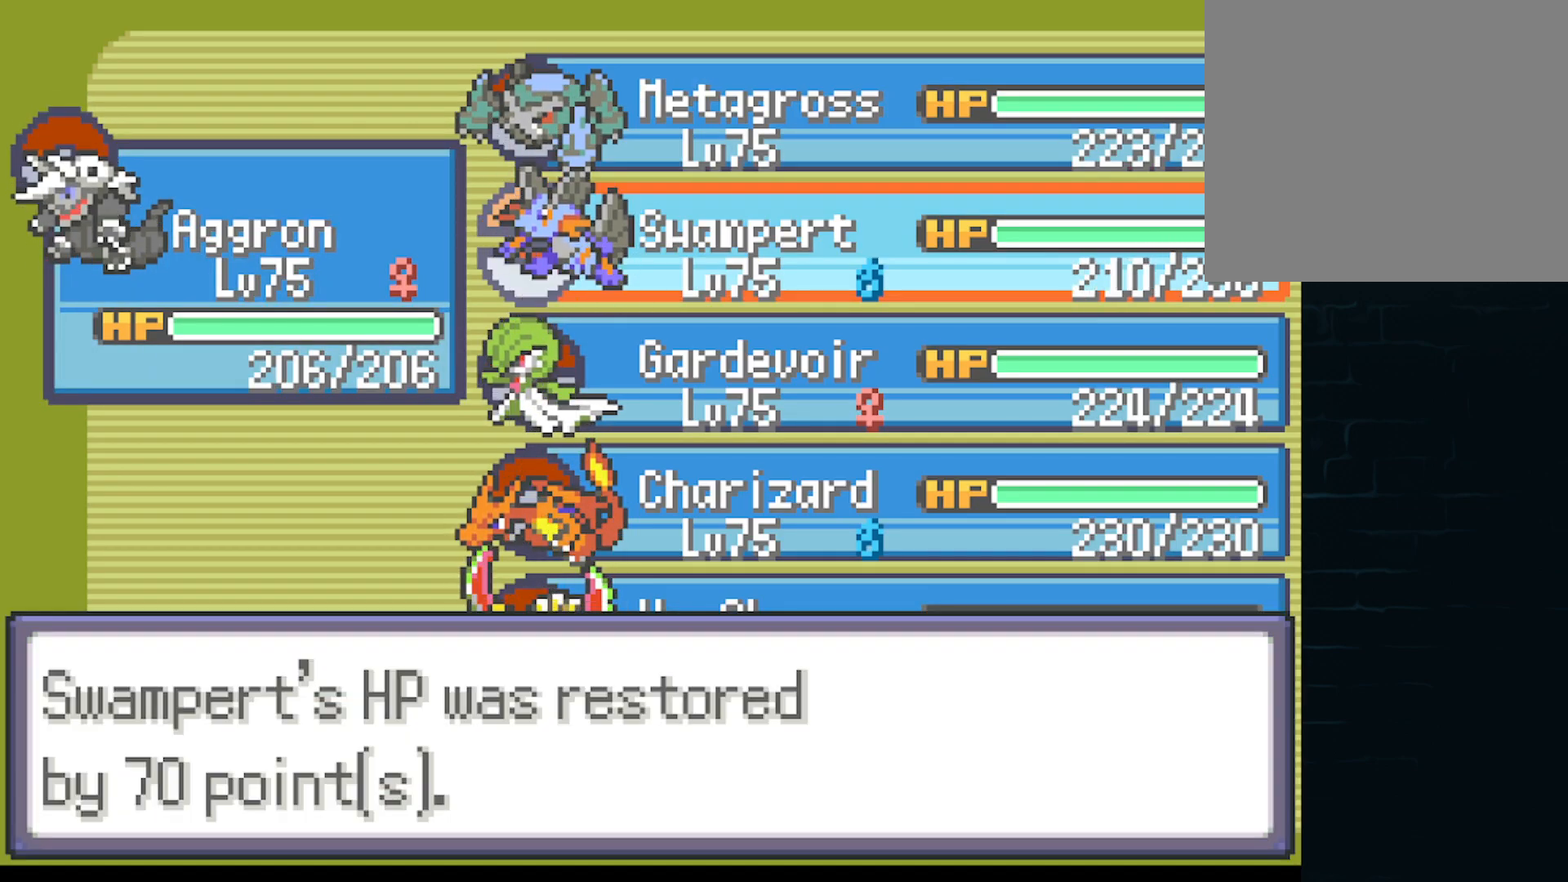
{"buttons": [], "left_stick": "center", "events": []}
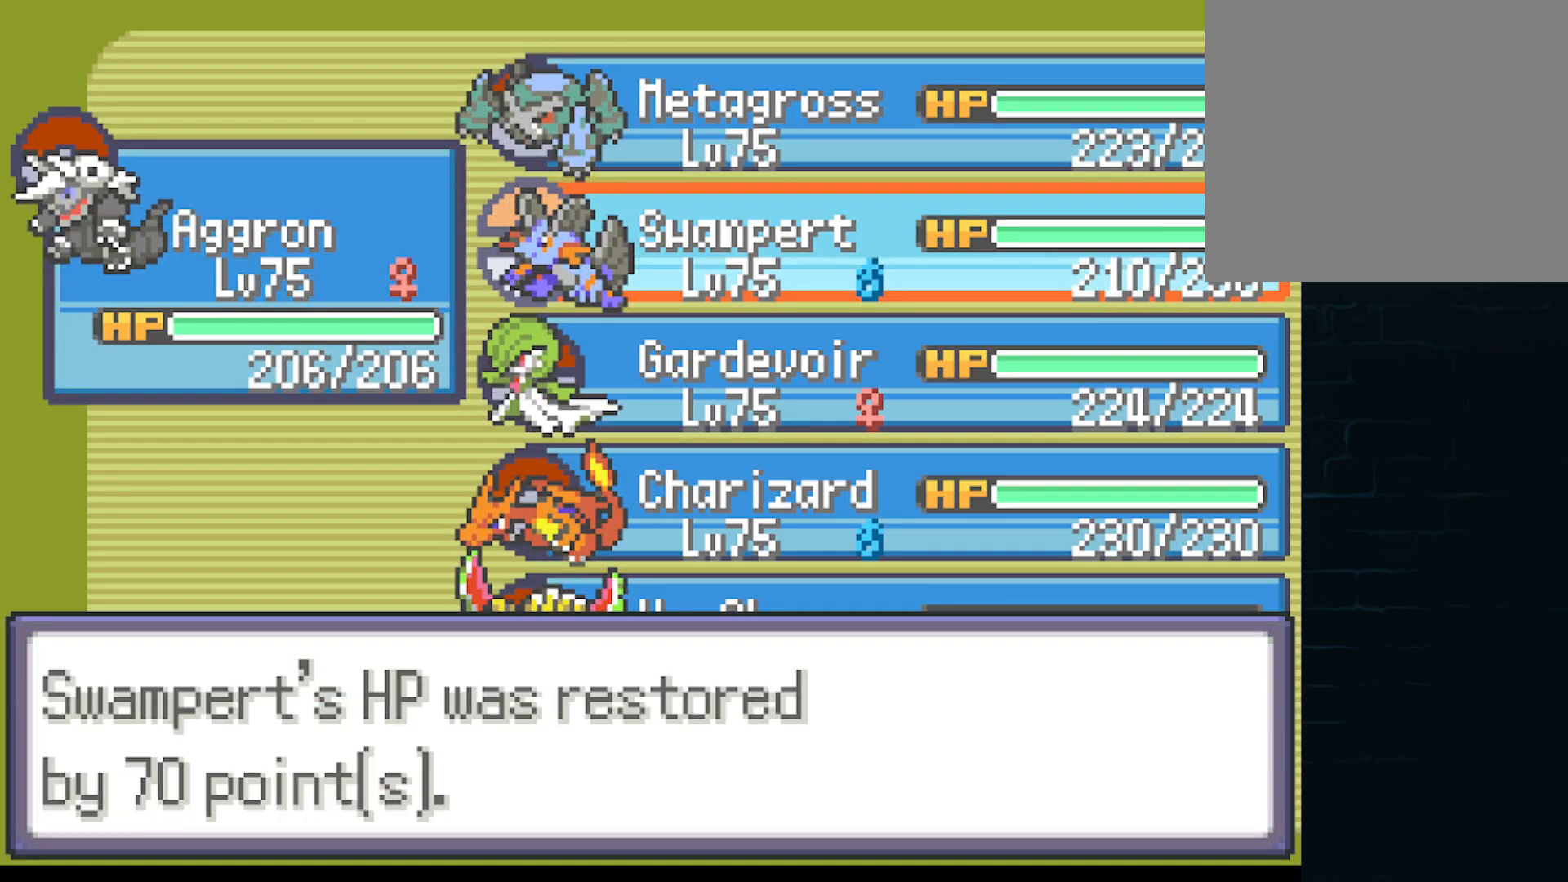
{"buttons": [], "left_stick": "center", "events": []}
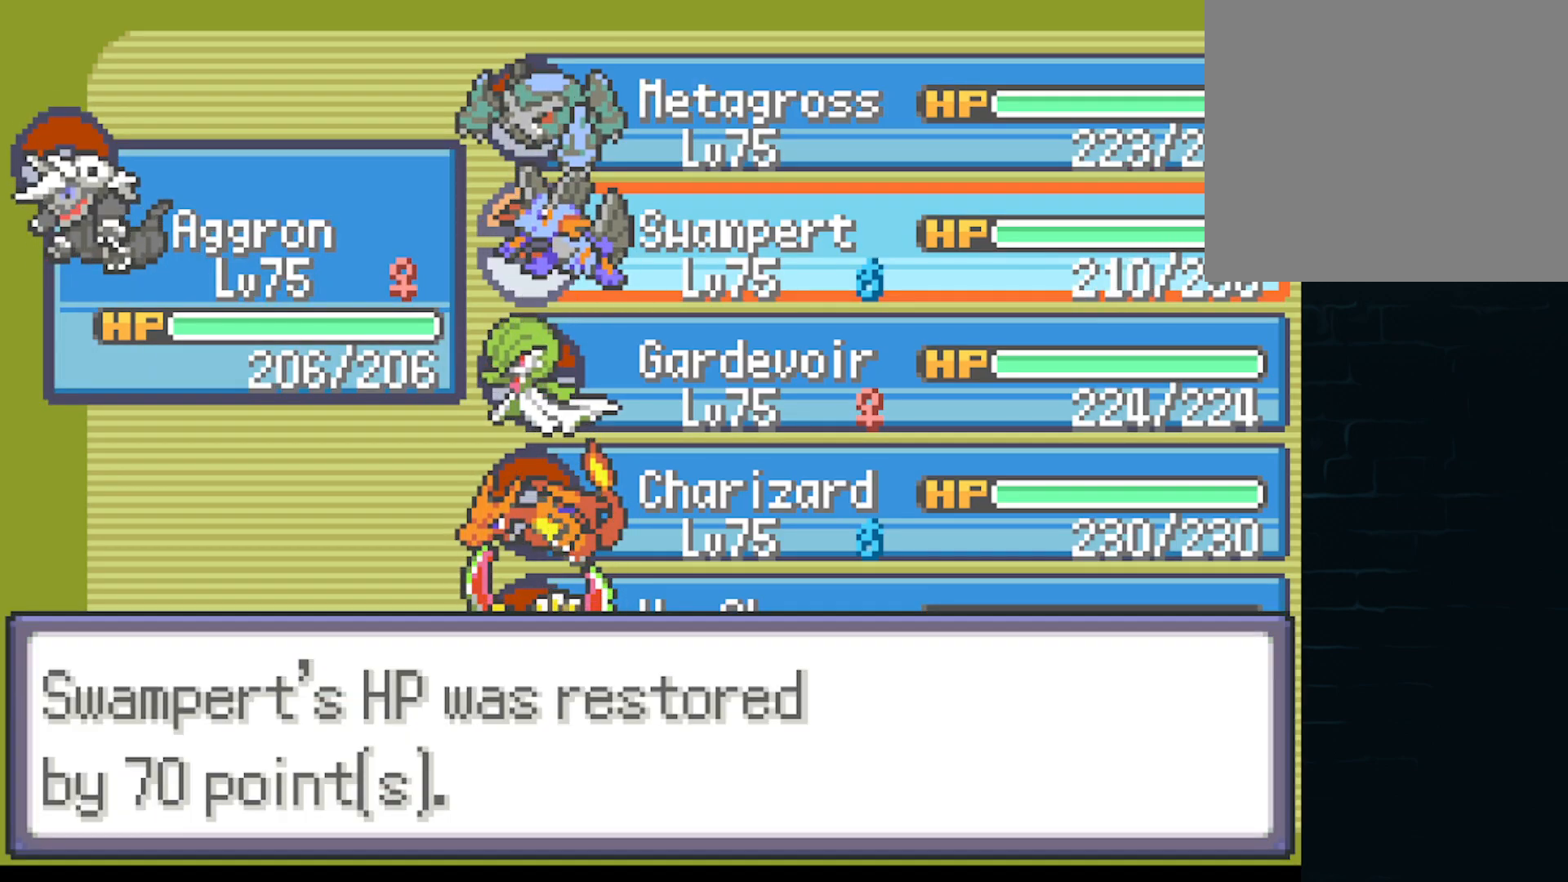
{"buttons": [], "left_stick": "center", "events": [[334, "A", "down"], [417, "A", "up"]]}
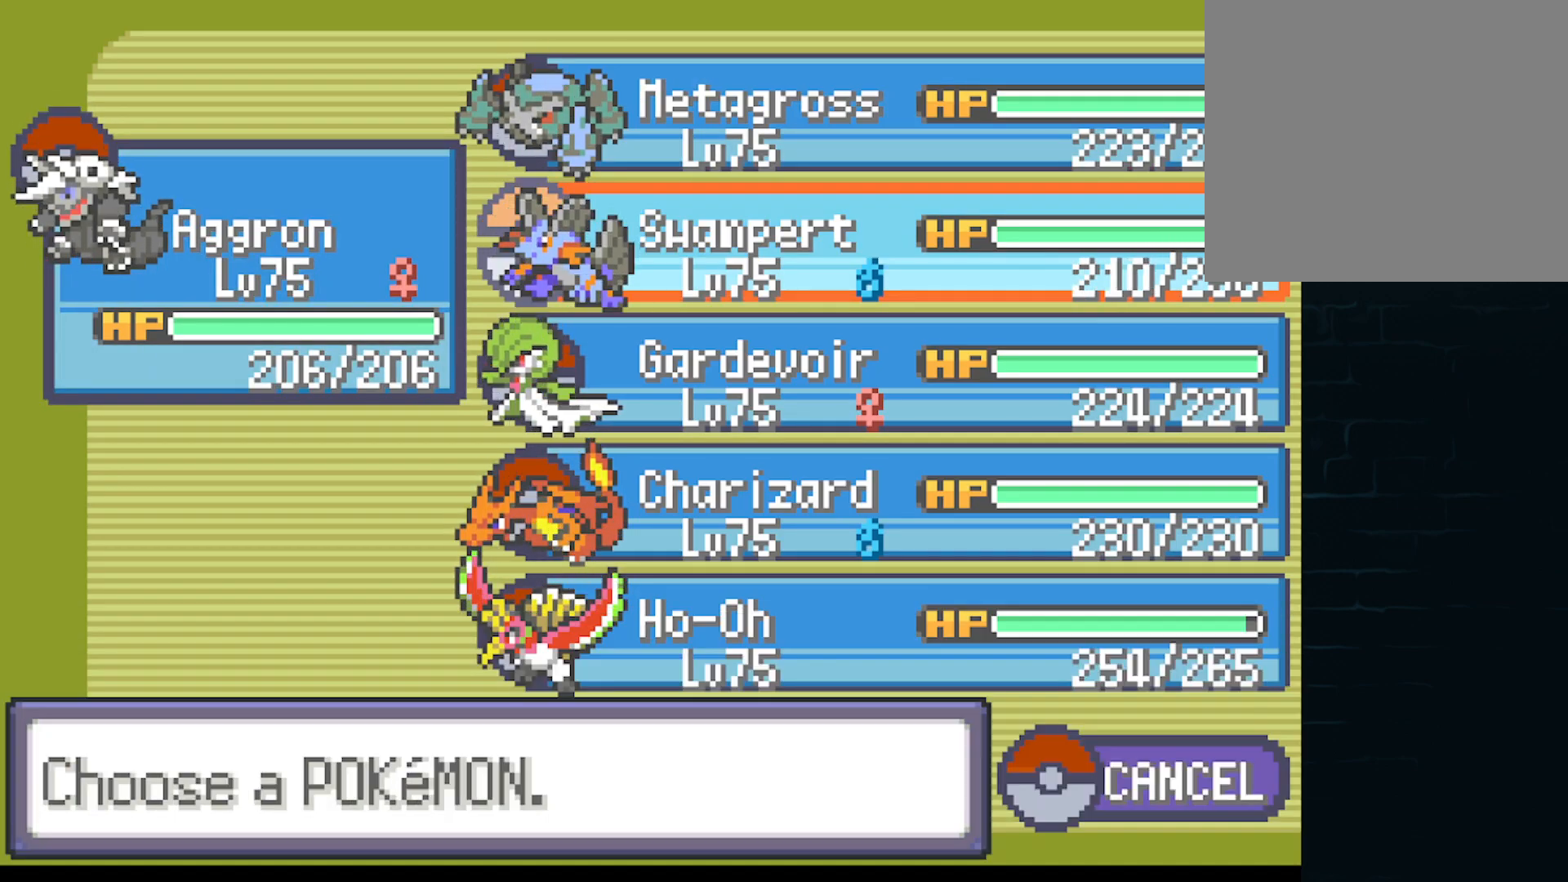
{"buttons": [], "left_stick": "center", "events": [[125, "A", "down"], [250, "A", "up"]]}
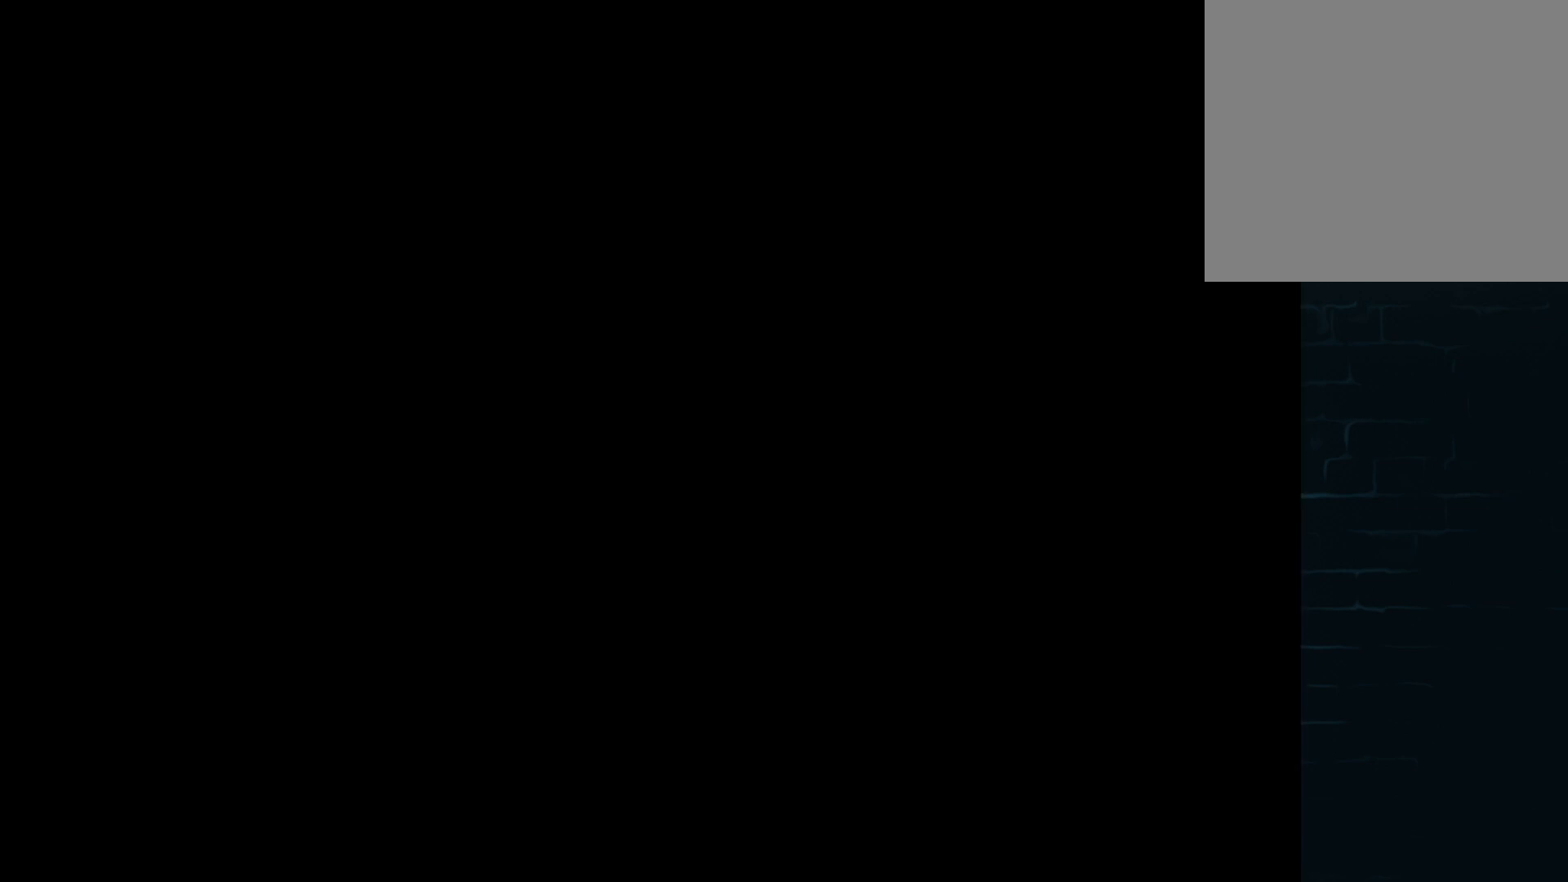
{"buttons": [], "left_stick": "center", "events": []}
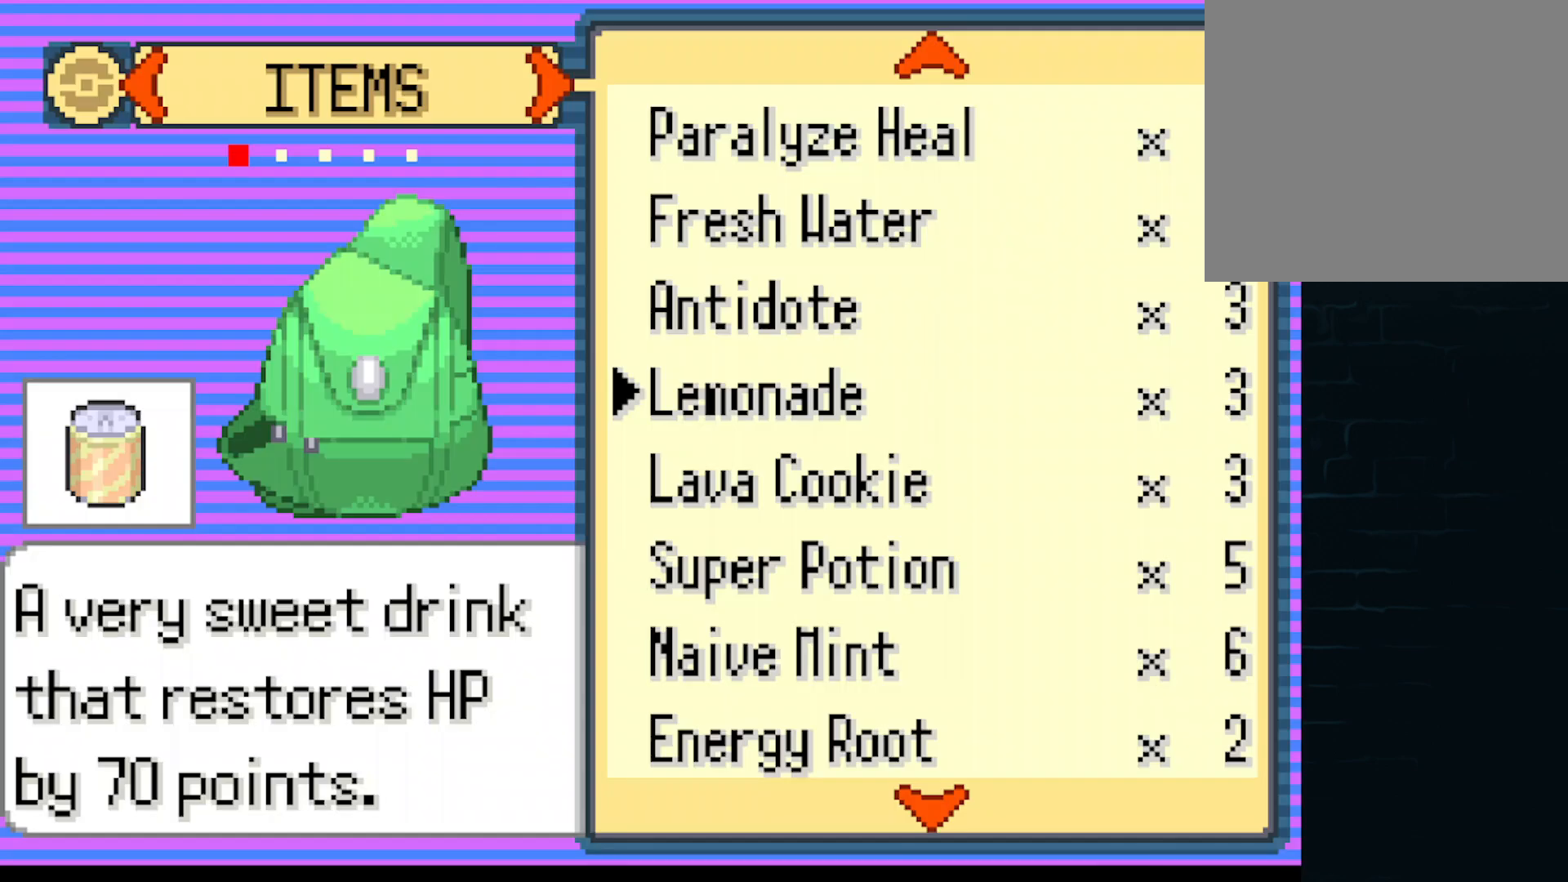
{"buttons": [], "left_stick": "center", "events": []}
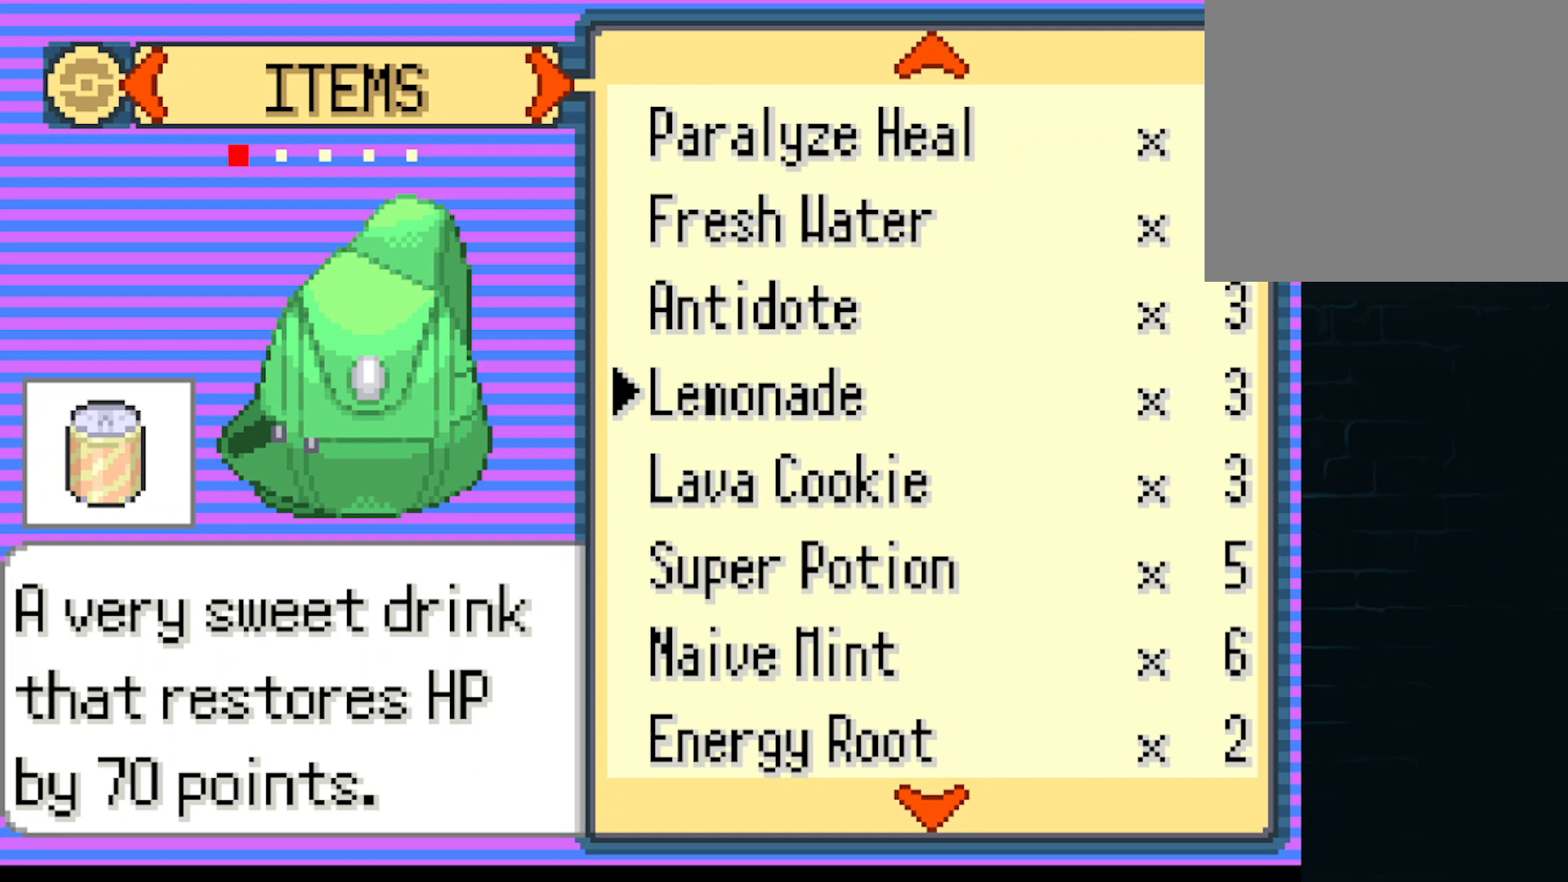
{"buttons": [], "left_stick": "center", "events": [[42, "DPAD_DOWN", "down"], [125, "DPAD_DOWN", "up"], [417, "DPAD_UP", "down"], [501, "DPAD_UP", "up"]]}
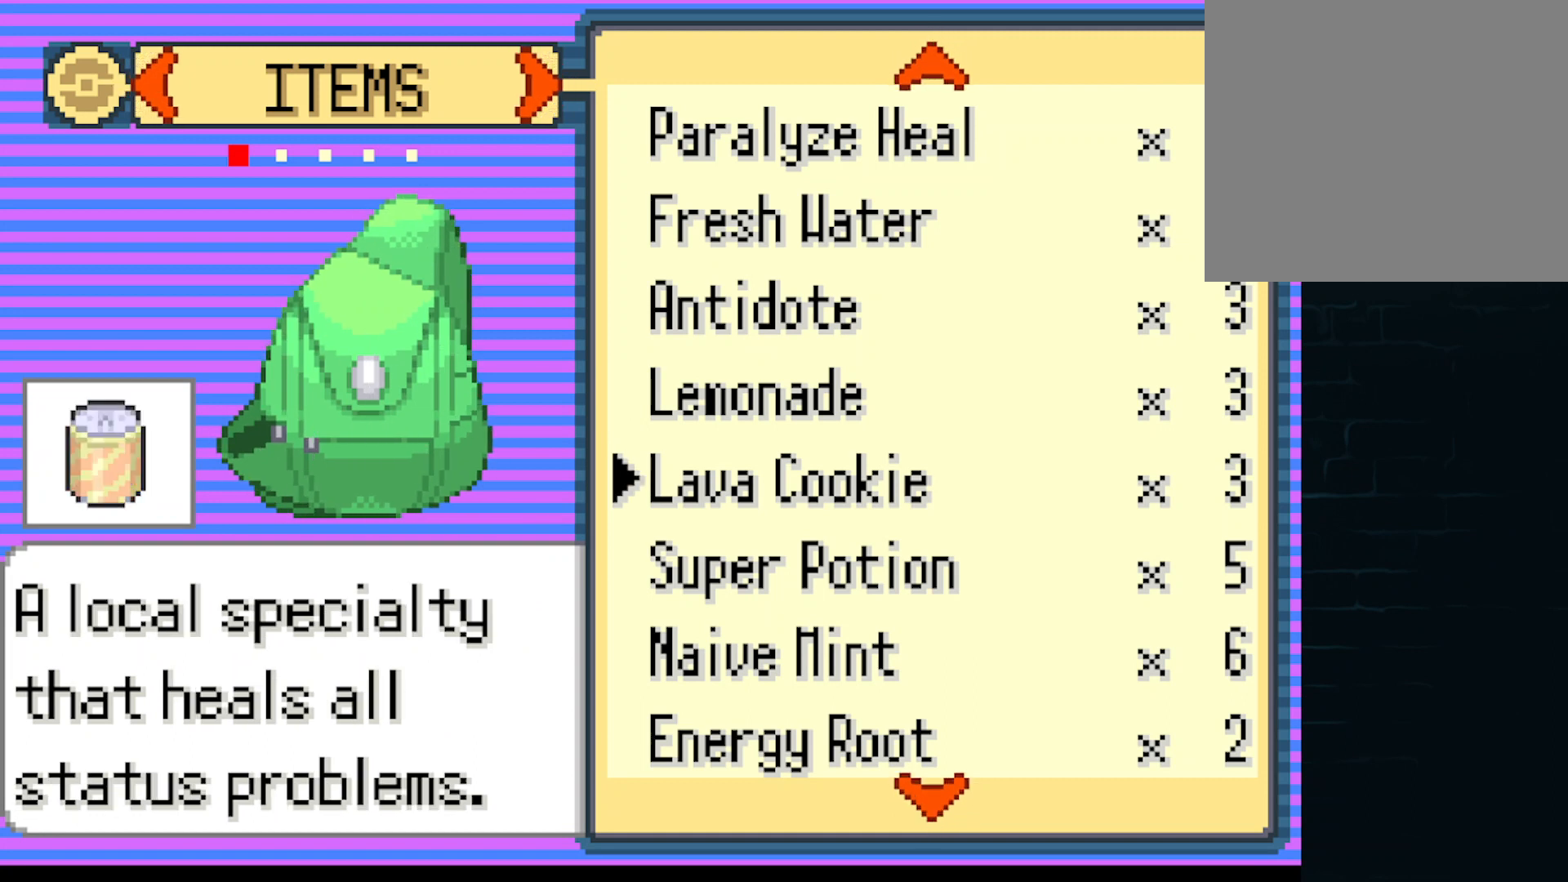
{"buttons": [], "left_stick": "center", "events": [[83, "DPAD_UP", "down"], [208, "DPAD_UP", "up"]]}
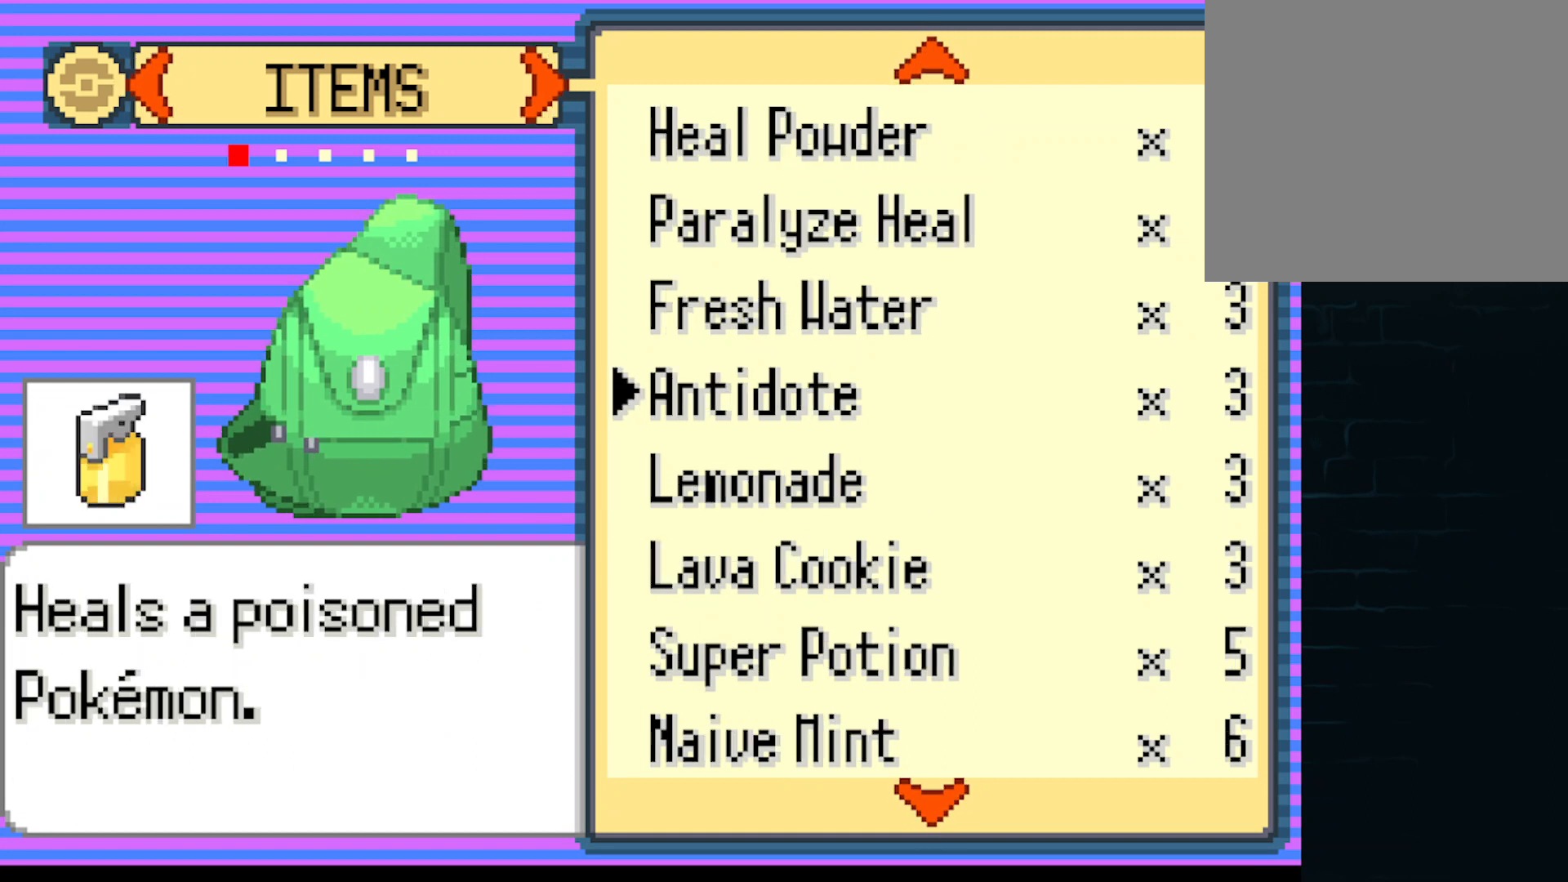
{"buttons": [], "left_stick": "center", "events": [[42, "DPAD_DOWN", "down"], [125, "DPAD_DOWN", "up"], [250, "DPAD_DOWN", "down"], [292, "DPAD_DOWN", "up"]]}
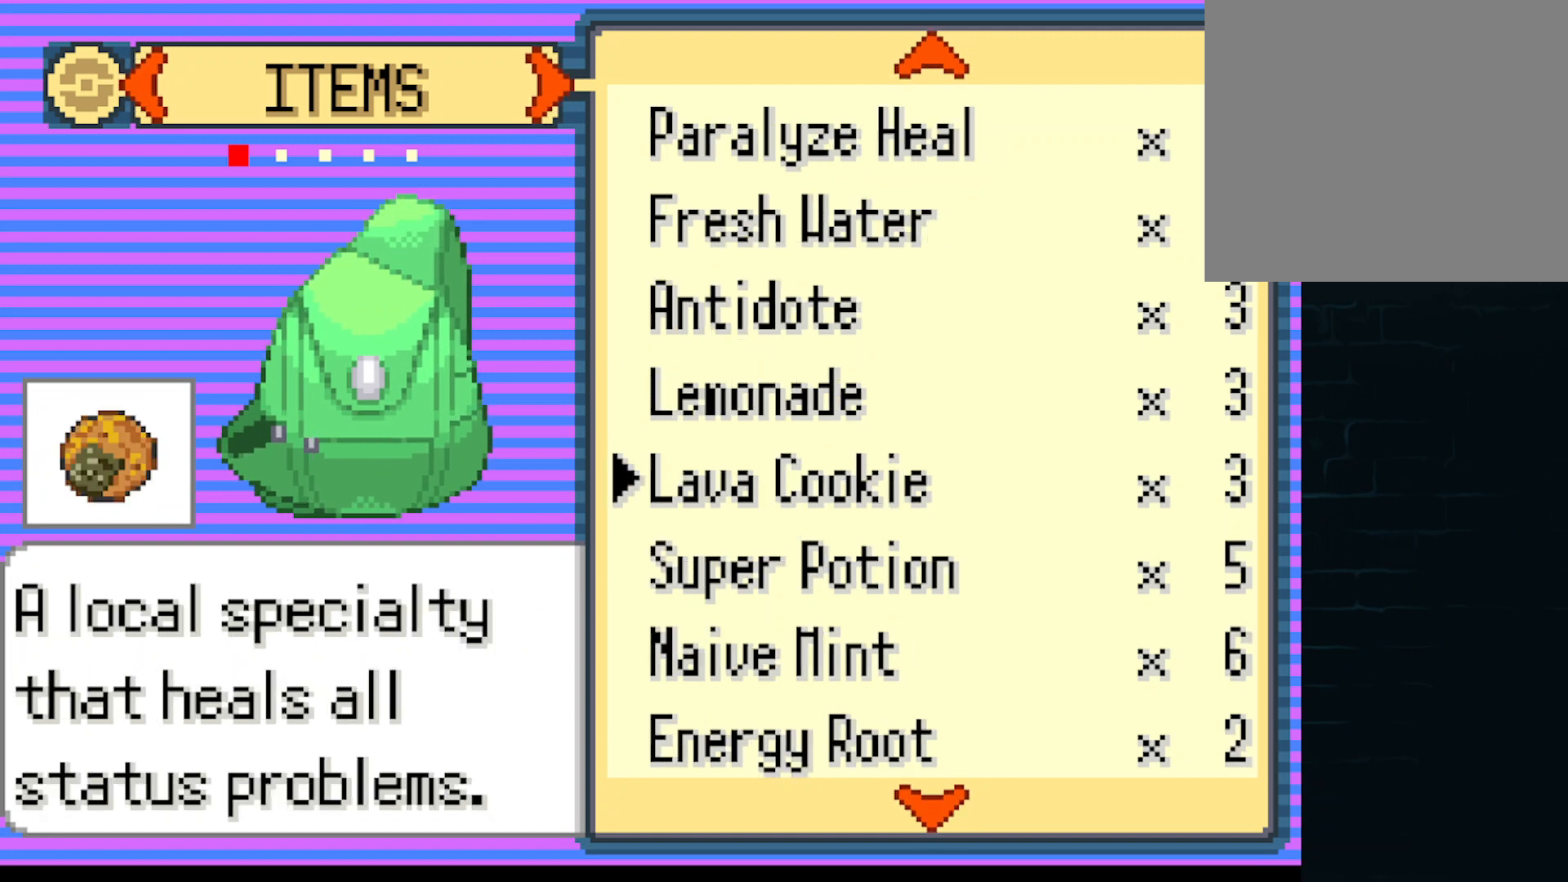
{"buttons": [], "left_stick": "center", "events": [[292, "DPAD_DOWN", "down"], [375, "DPAD_DOWN", "up"]]}
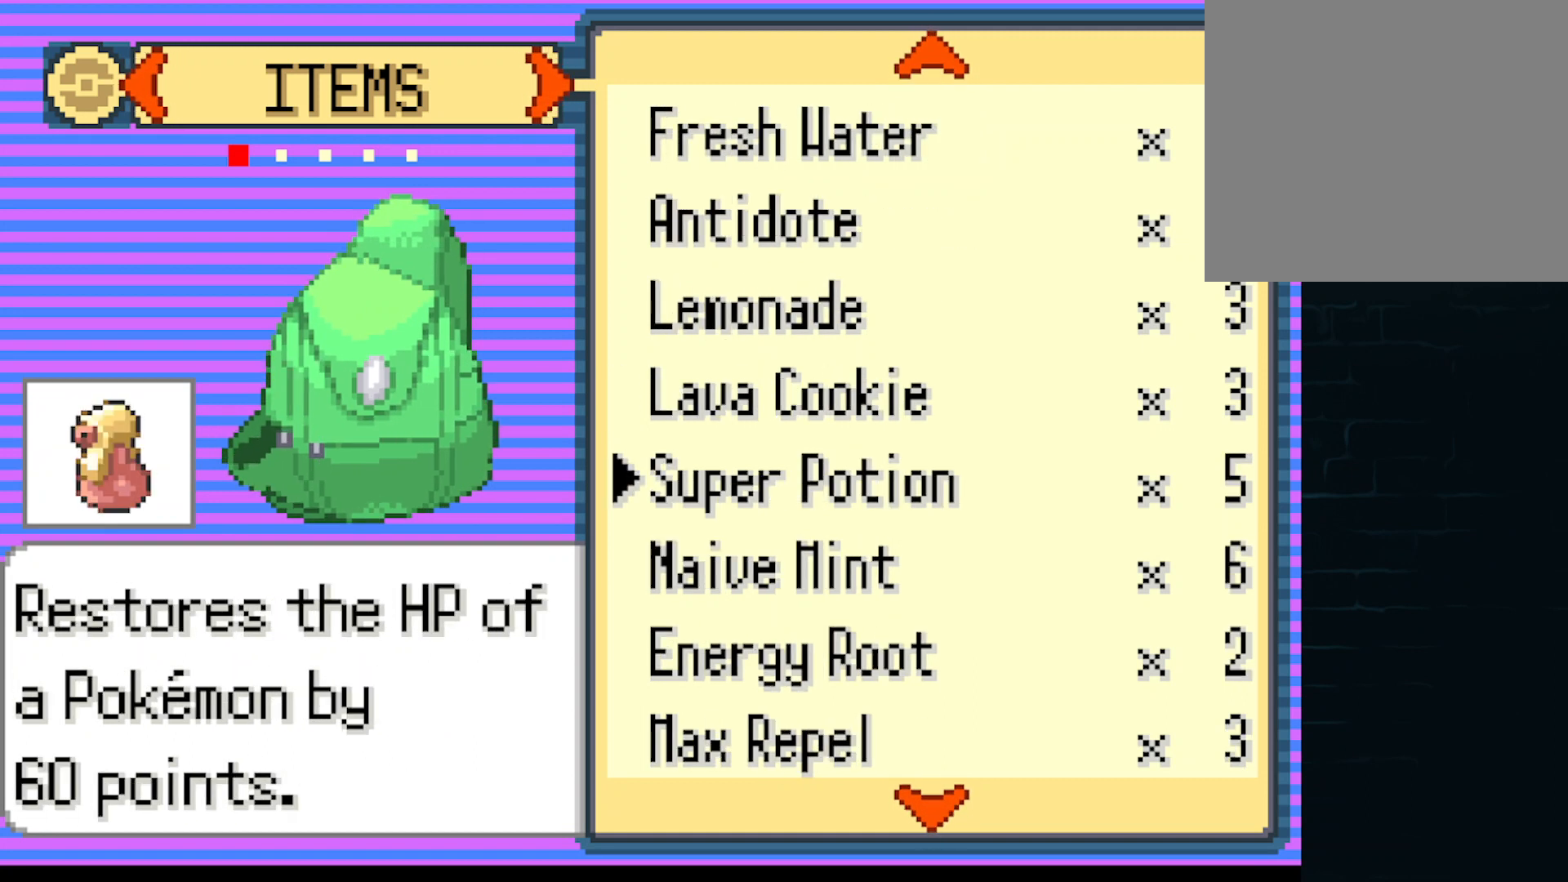
{"buttons": ["DPAD_DOWN"], "left_stick": "center", "events": [[167, "DPAD_UP", "down"], [292, "DPAD_UP", "up"], [501, "DPAD_DOWN", "down"]]}
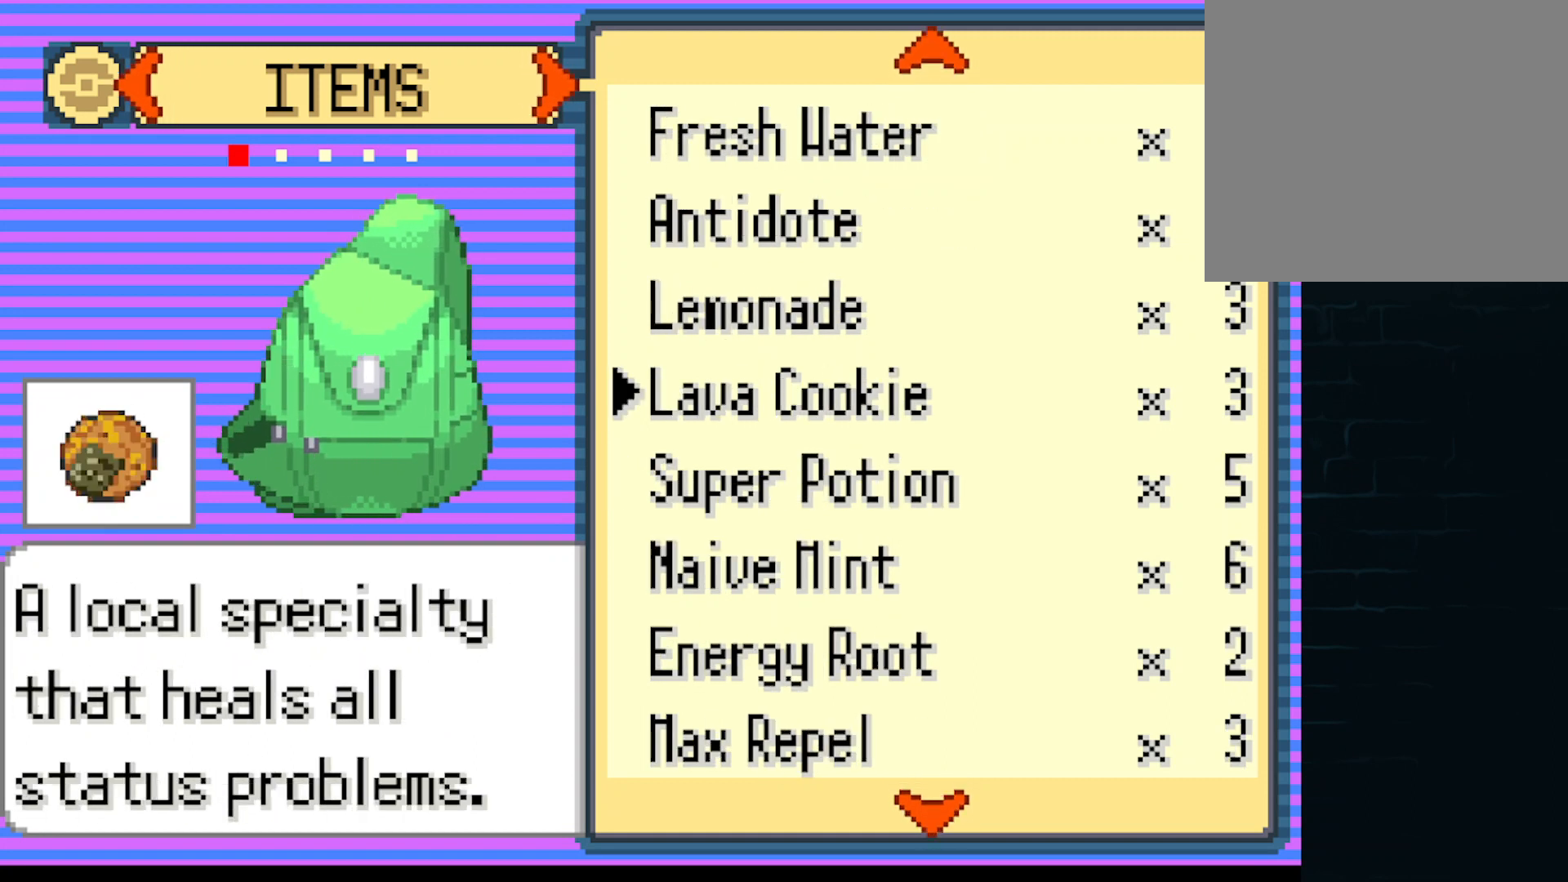
{"buttons": [], "left_stick": "center", "events": [[83, "DPAD_DOWN", "up"], [208, "DPAD_DOWN", "down"], [333, "DPAD_DOWN", "up"]]}
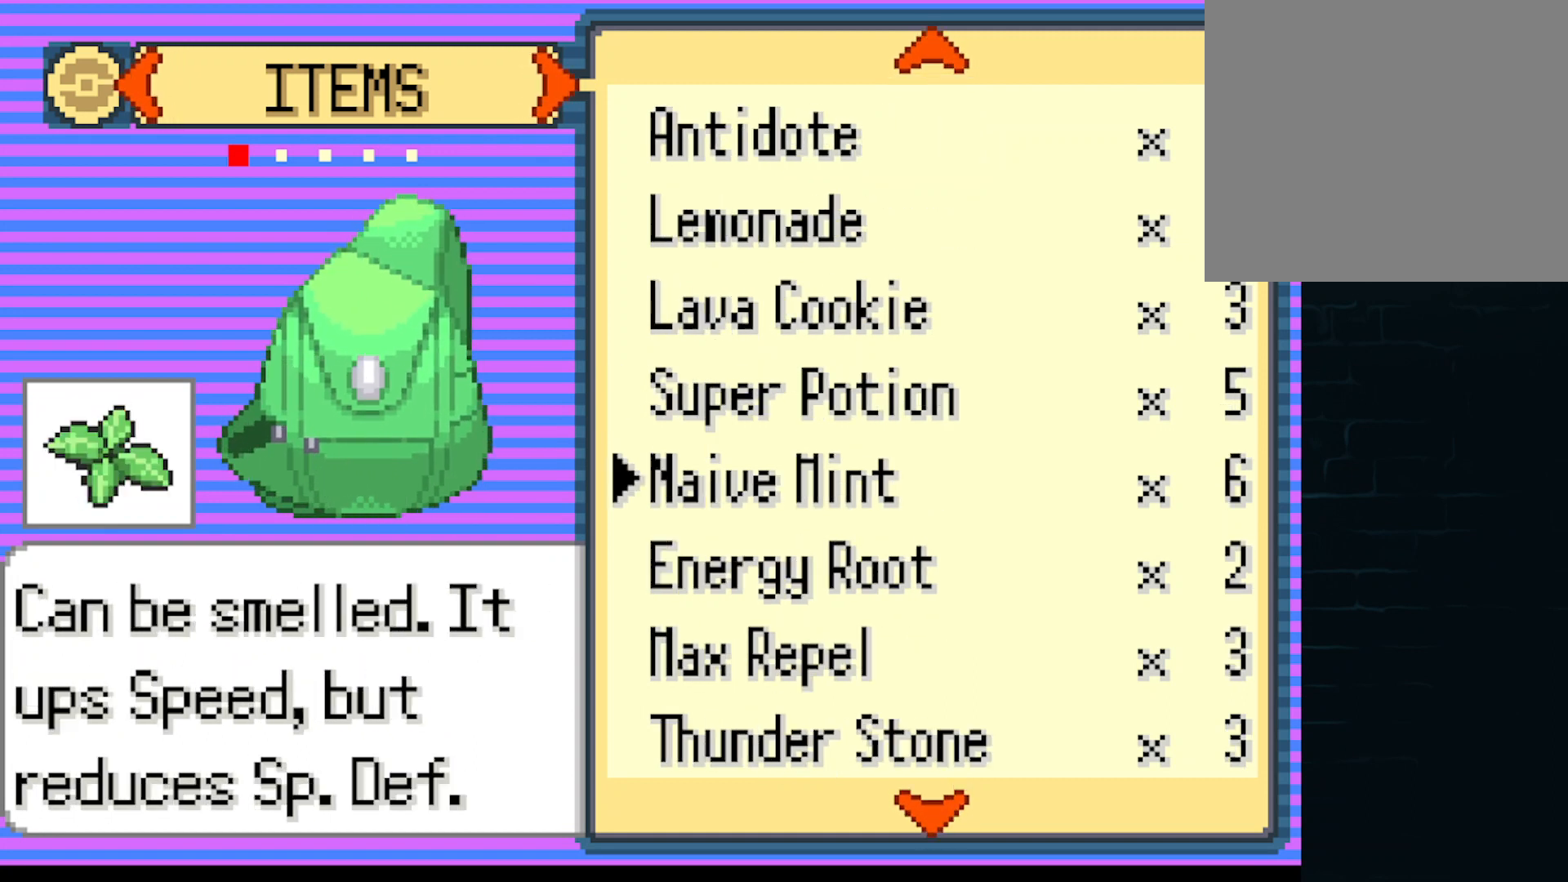
{"buttons": [], "left_stick": "center", "events": [[292, "DPAD_DOWN", "down"], [375, "DPAD_DOWN", "up"]]}
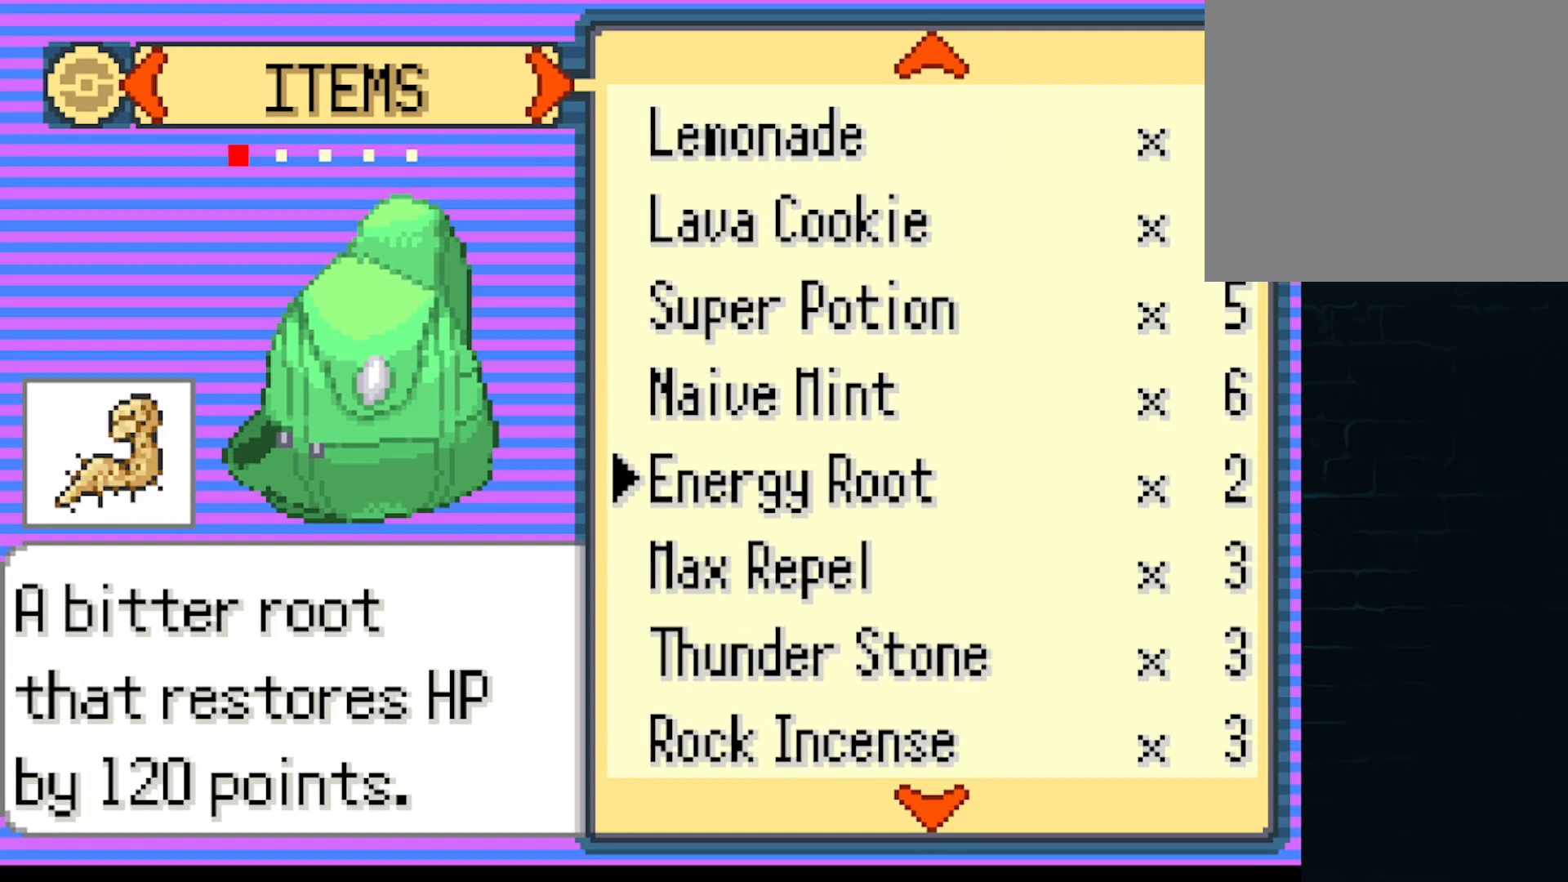
{"buttons": ["DPAD_DOWN"], "left_stick": "center", "events": [[458, "DPAD_DOWN", "down"]]}
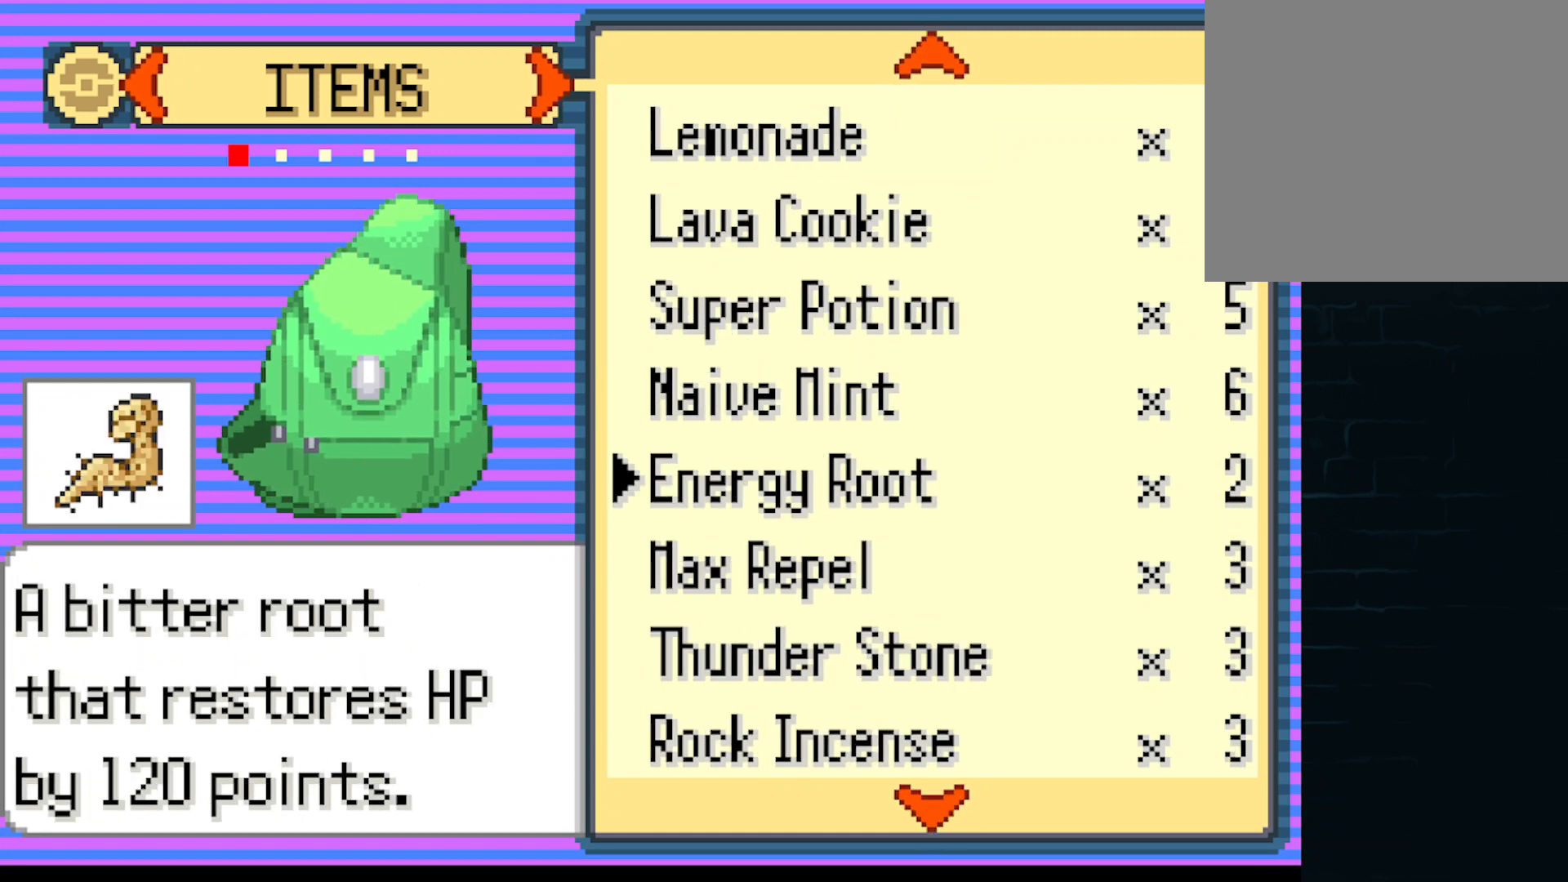
{"buttons": ["DPAD_UP"], "left_stick": "center", "events": [[42, "DPAD_DOWN", "up"], [292, "DPAD_UP", "down"]]}
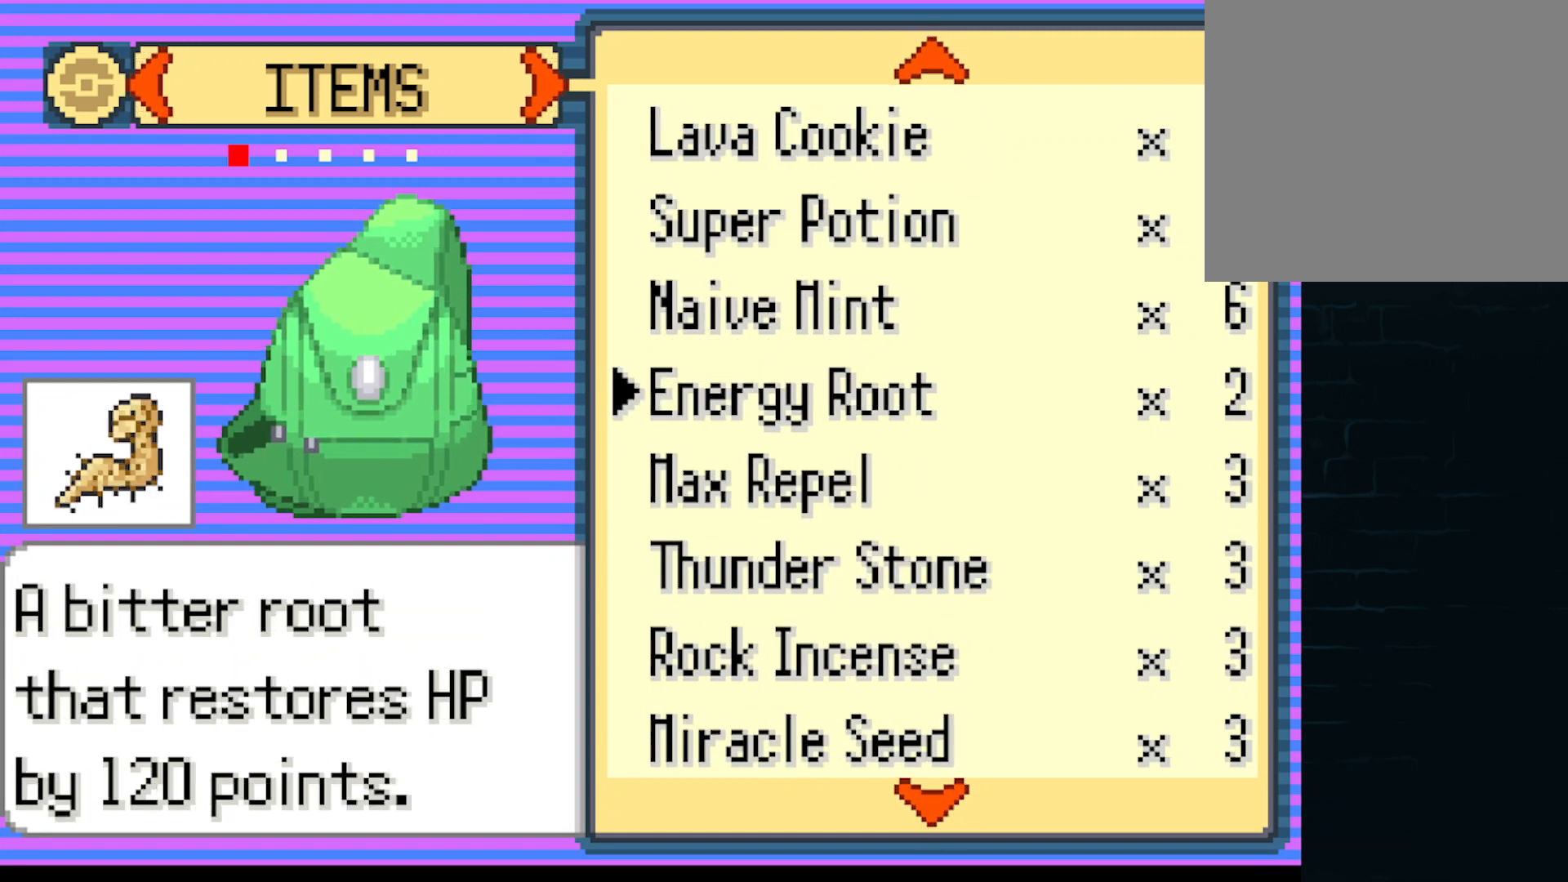
{"buttons": ["DPAD_UP"], "left_stick": "center", "events": []}
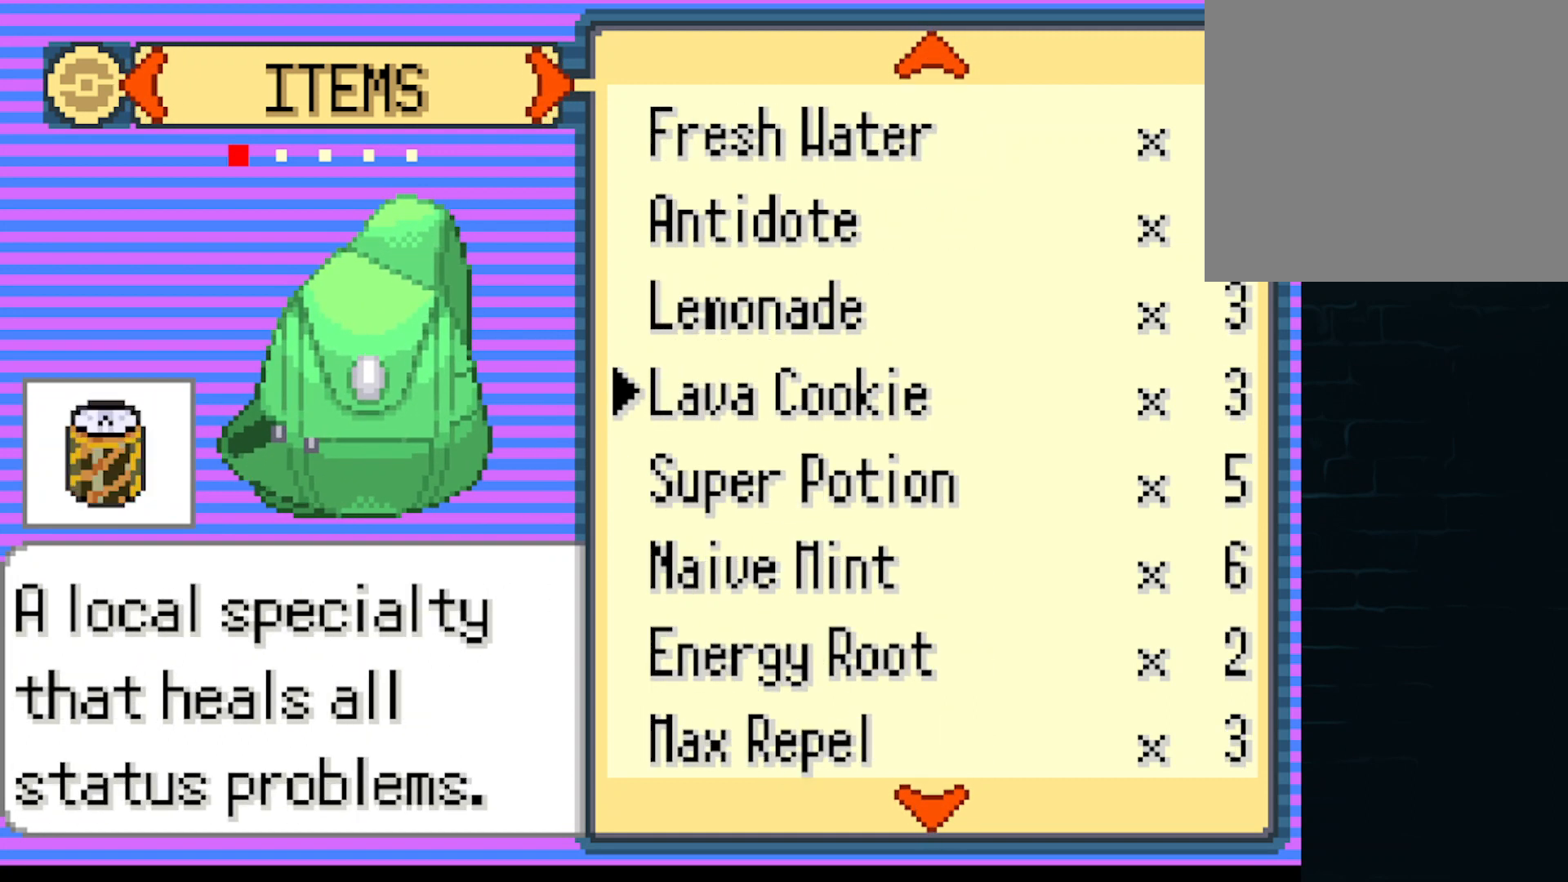
{"buttons": ["DPAD_UP"], "left_stick": "center", "events": []}
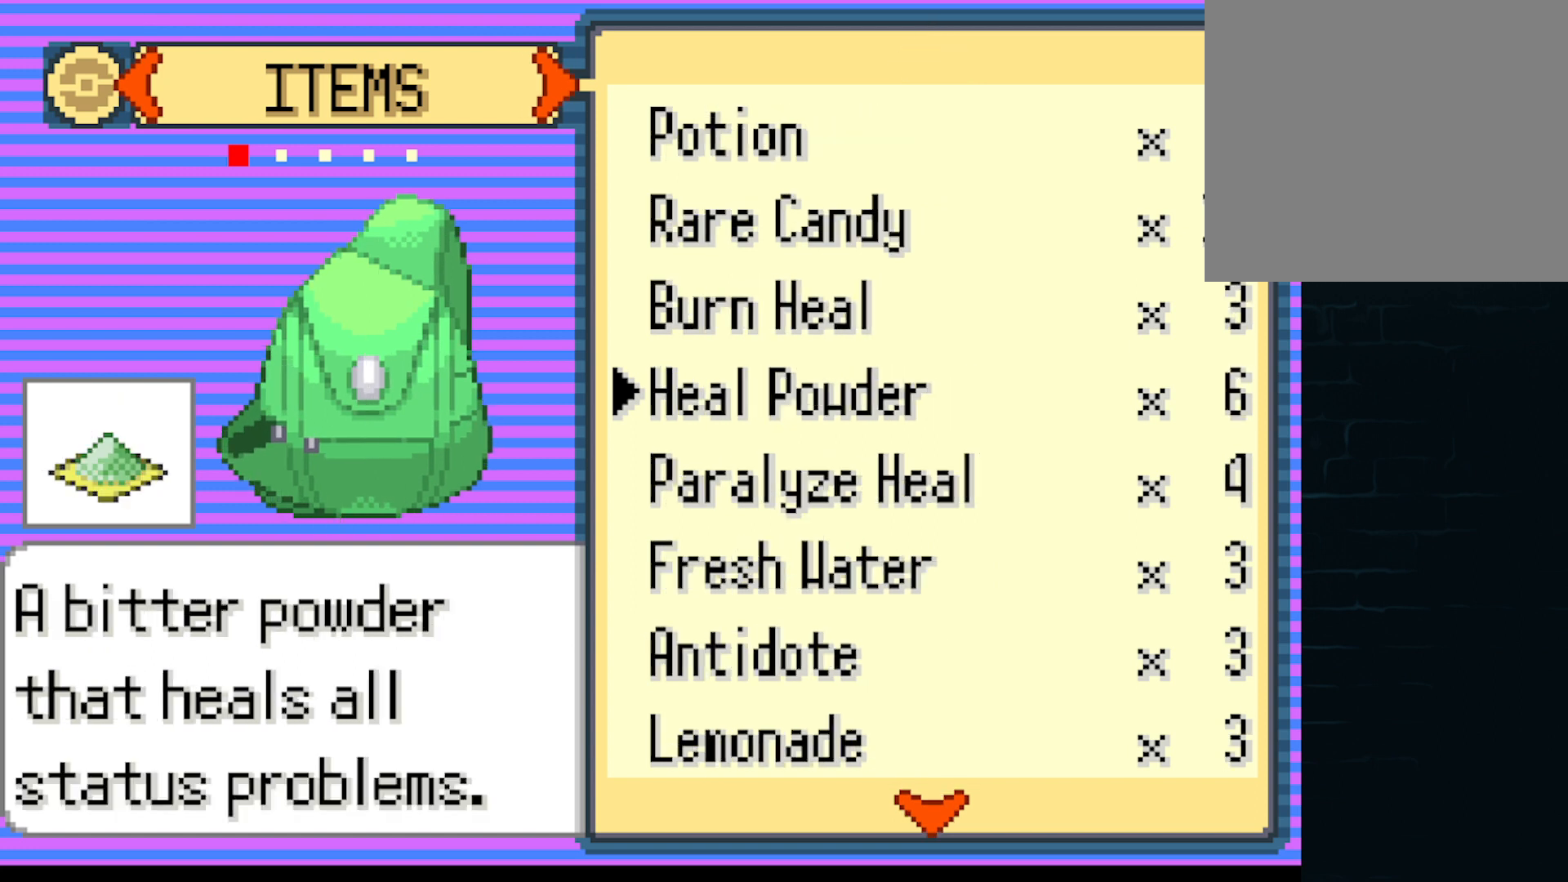
{"buttons": ["DPAD_DOWN"], "left_stick": "center", "events": [[125, "DPAD_UP", "up"], [333, "DPAD_DOWN", "down"], [458, "DPAD_DOWN", "up"], [500, "DPAD_DOWN", "down"]]}
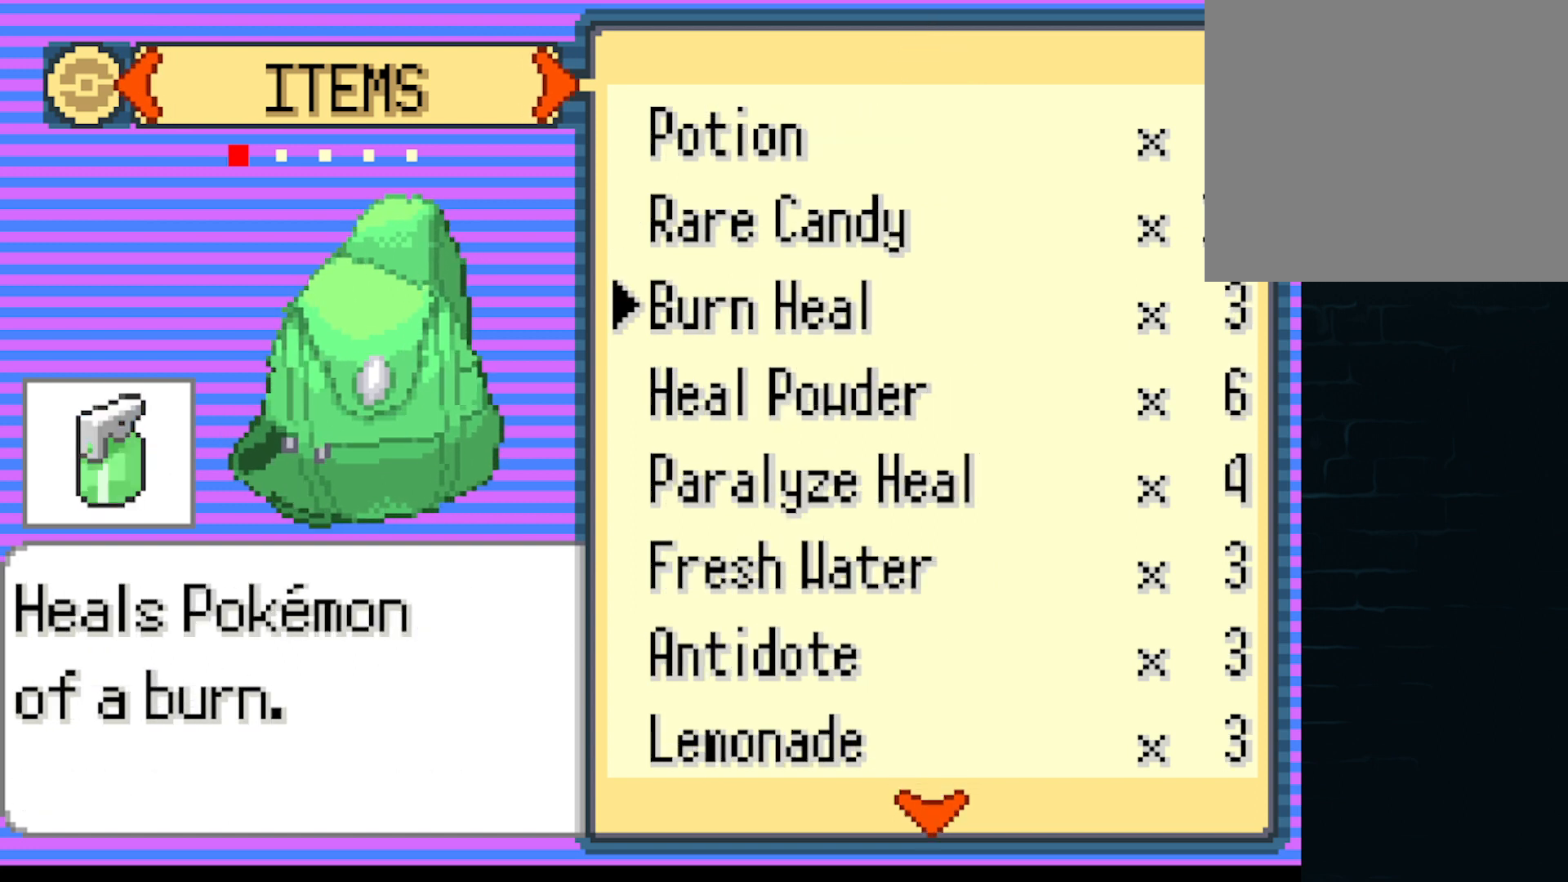
{"buttons": [], "left_stick": "center", "events": [[84, "DPAD_DOWN", "up"], [167, "DPAD_DOWN", "down"], [250, "DPAD_DOWN", "up"], [334, "DPAD_DOWN", "down"], [417, "DPAD_DOWN", "up"]]}
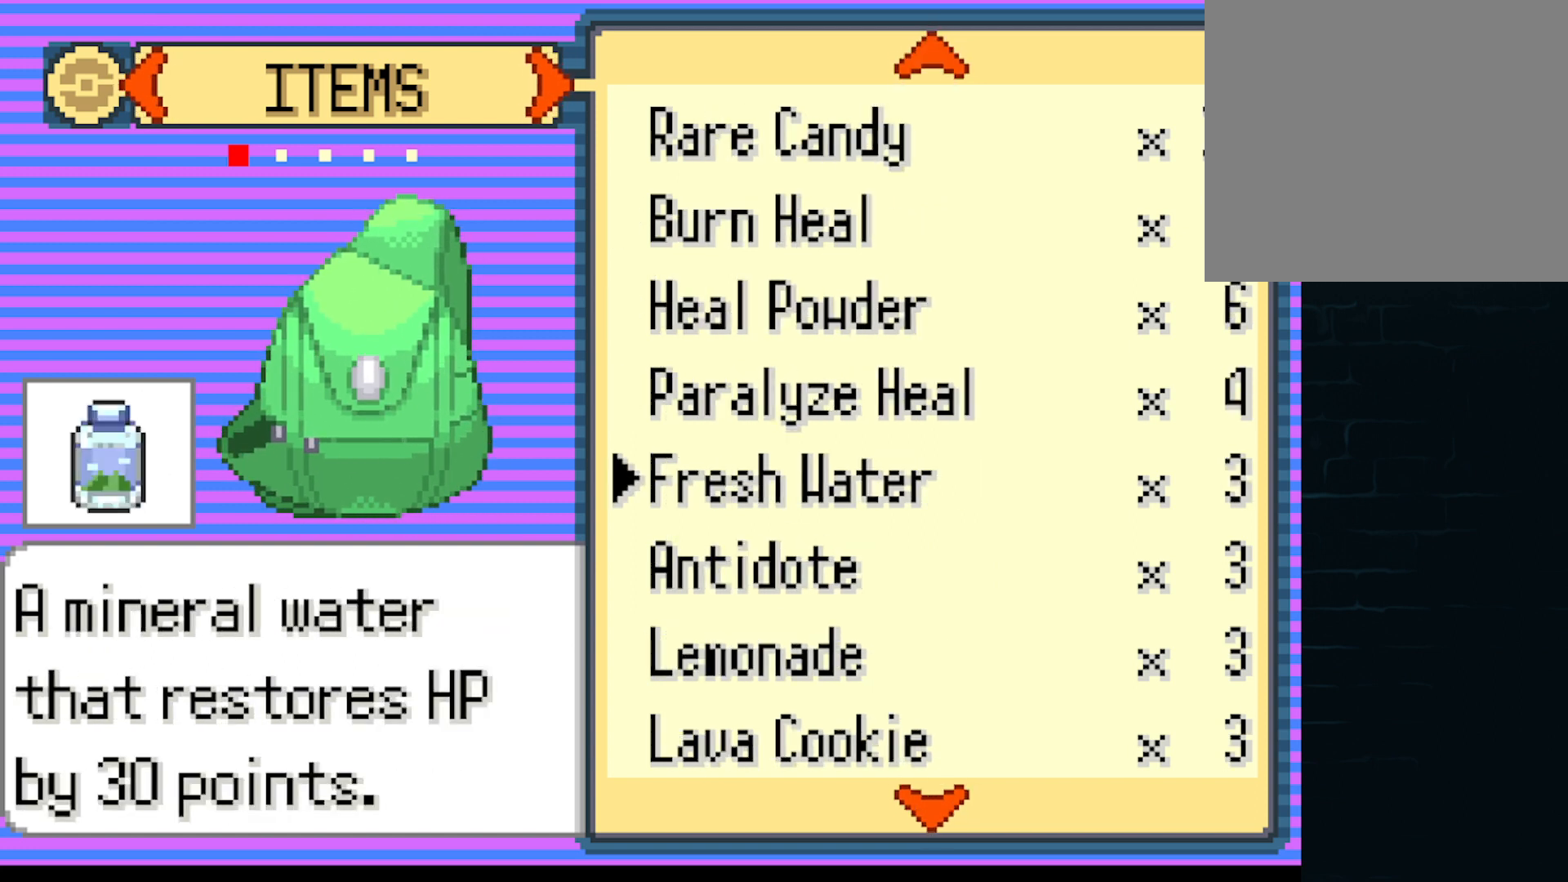
{"buttons": ["B"], "left_stick": "center", "events": [[208, "B", "down"], [333, "B", "up"], [417, "B", "down"]]}
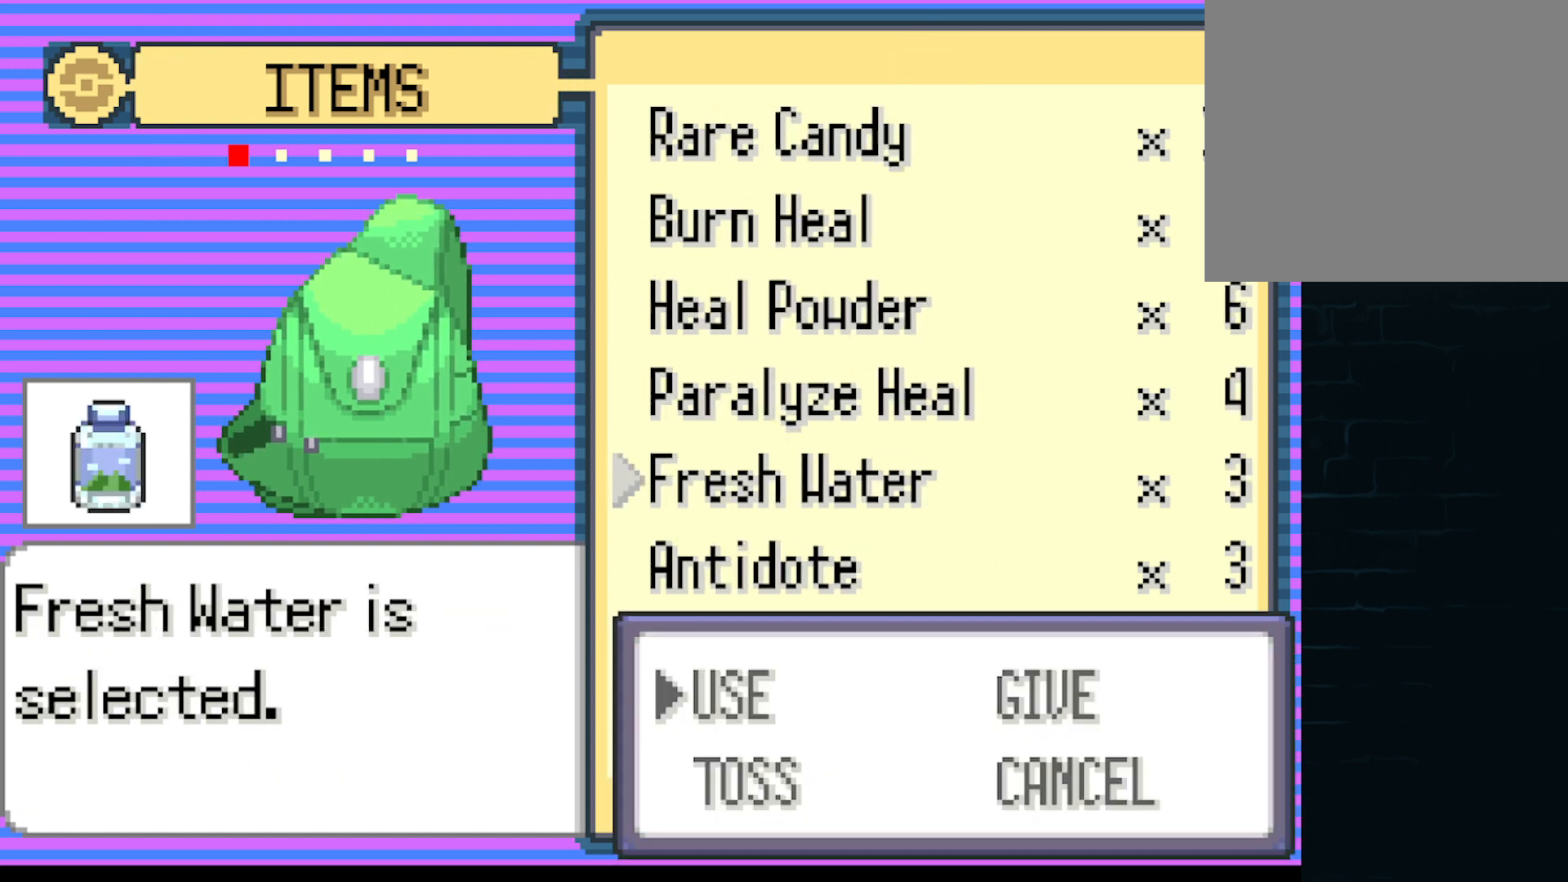
{"buttons": [], "left_stick": "center", "events": [[42, "B", "up"]]}
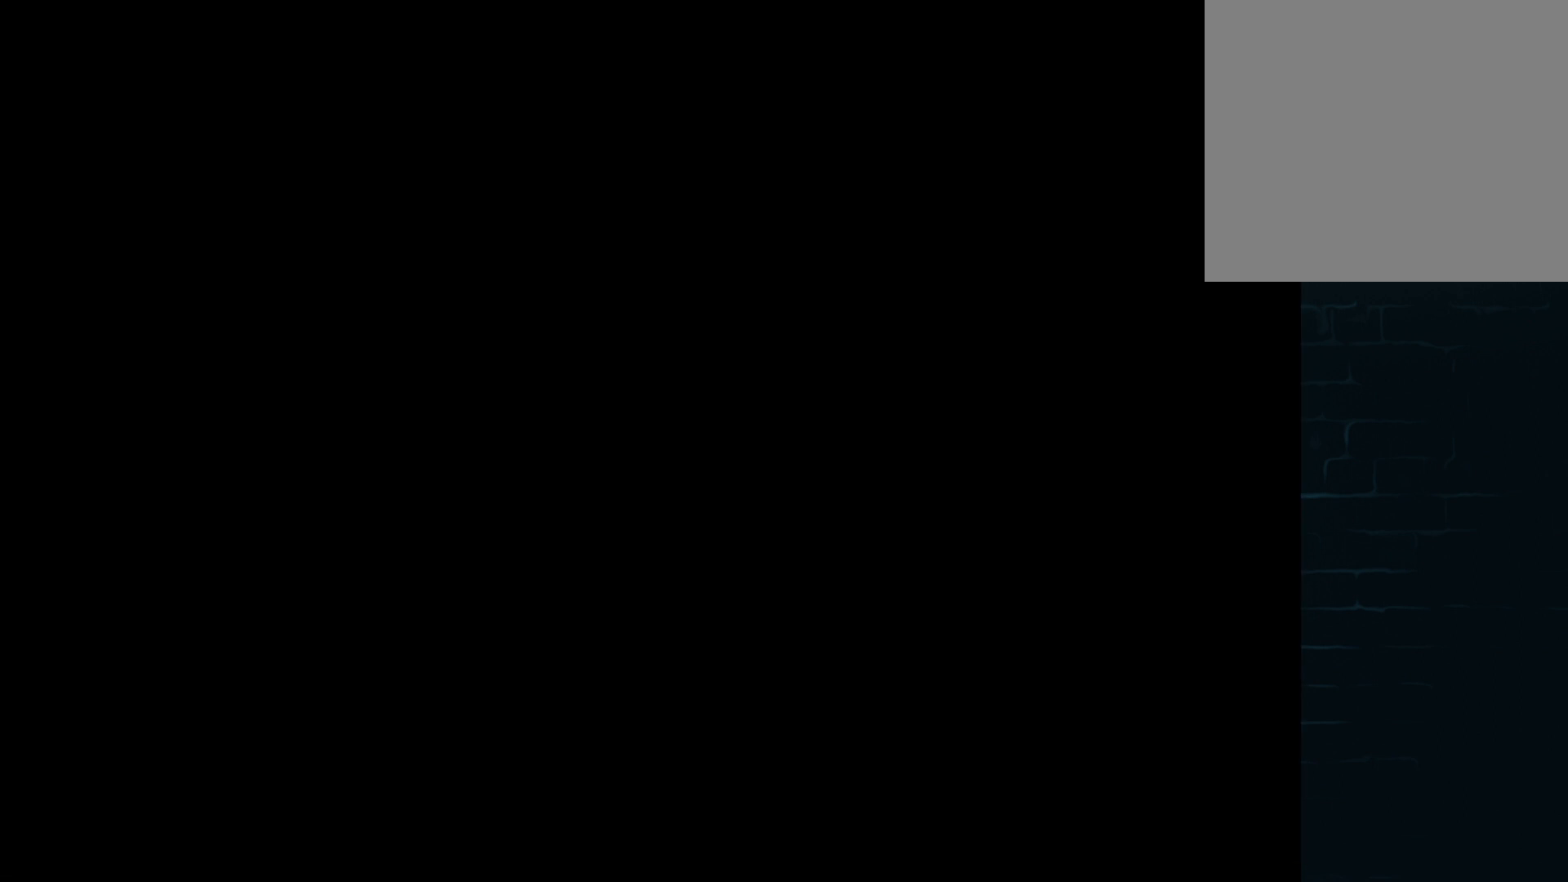
{"buttons": ["DPAD_RIGHT"], "left_stick": "center", "events": [[500, "DPAD_RIGHT", "down"]]}